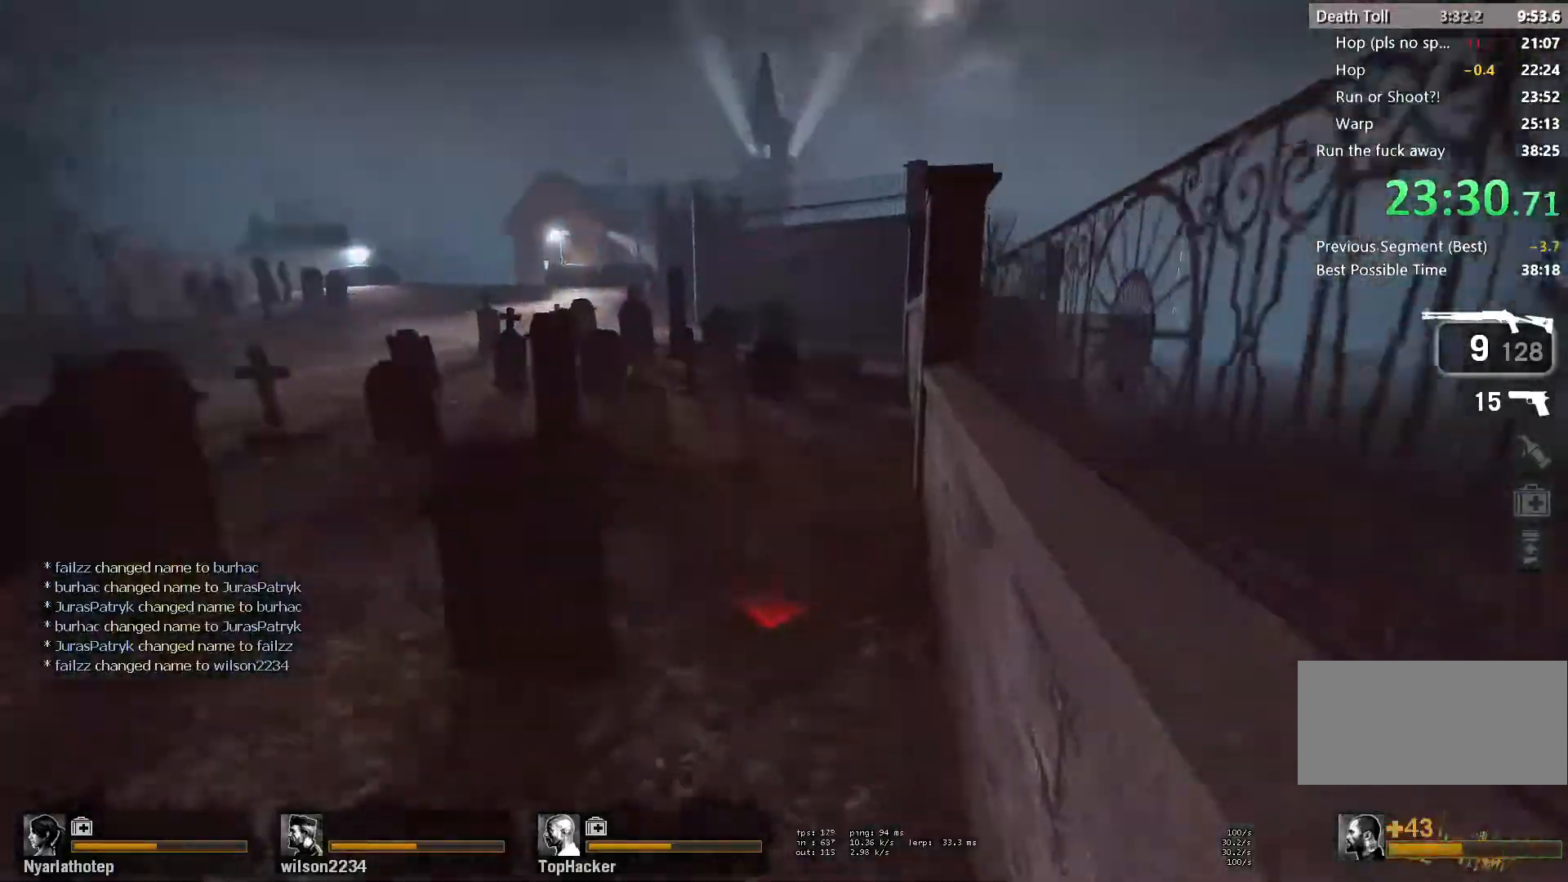
Gameplay with keyboard and mouse; each line is a JSON object with the keys and mouse buttons held at the frame after it. "events" lists presses ("down") and releases ("up") of "a", "ctrl", "d", "e", "f", "q", "r", "s", "shift", "space", "tab", "w", "mouse_left", "mouse_wheel" and "mouse_right" between this image and that frame as [ms after this image, input, new state], when the widget could be followed in between. "mouse_left", "mouse_wheel", "mouse_right" = the "left", "wheel", "right" buttons of the "mouse" list. No other keys are recorded. "wheel" means that the mouse wheel is clicked or scrolled. Mouse movement is not recorded.
{"keys": ["w"], "mouse": [], "events": [[100, "space", "up"], [183, "a", "down"], [300, "a", "up"]]}
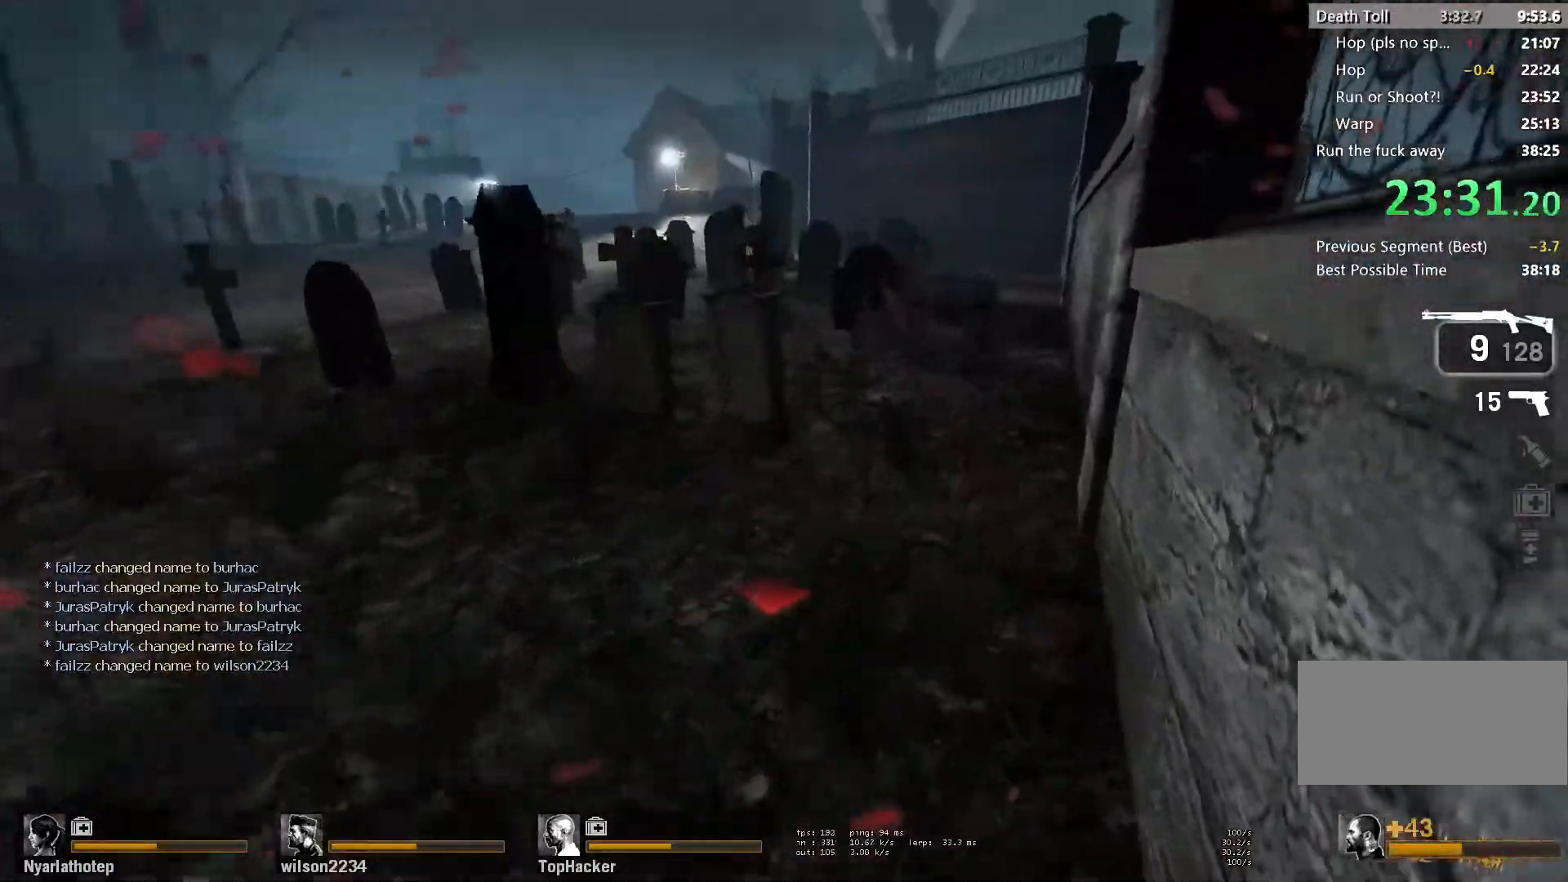
{"keys": ["w"], "mouse": [], "events": []}
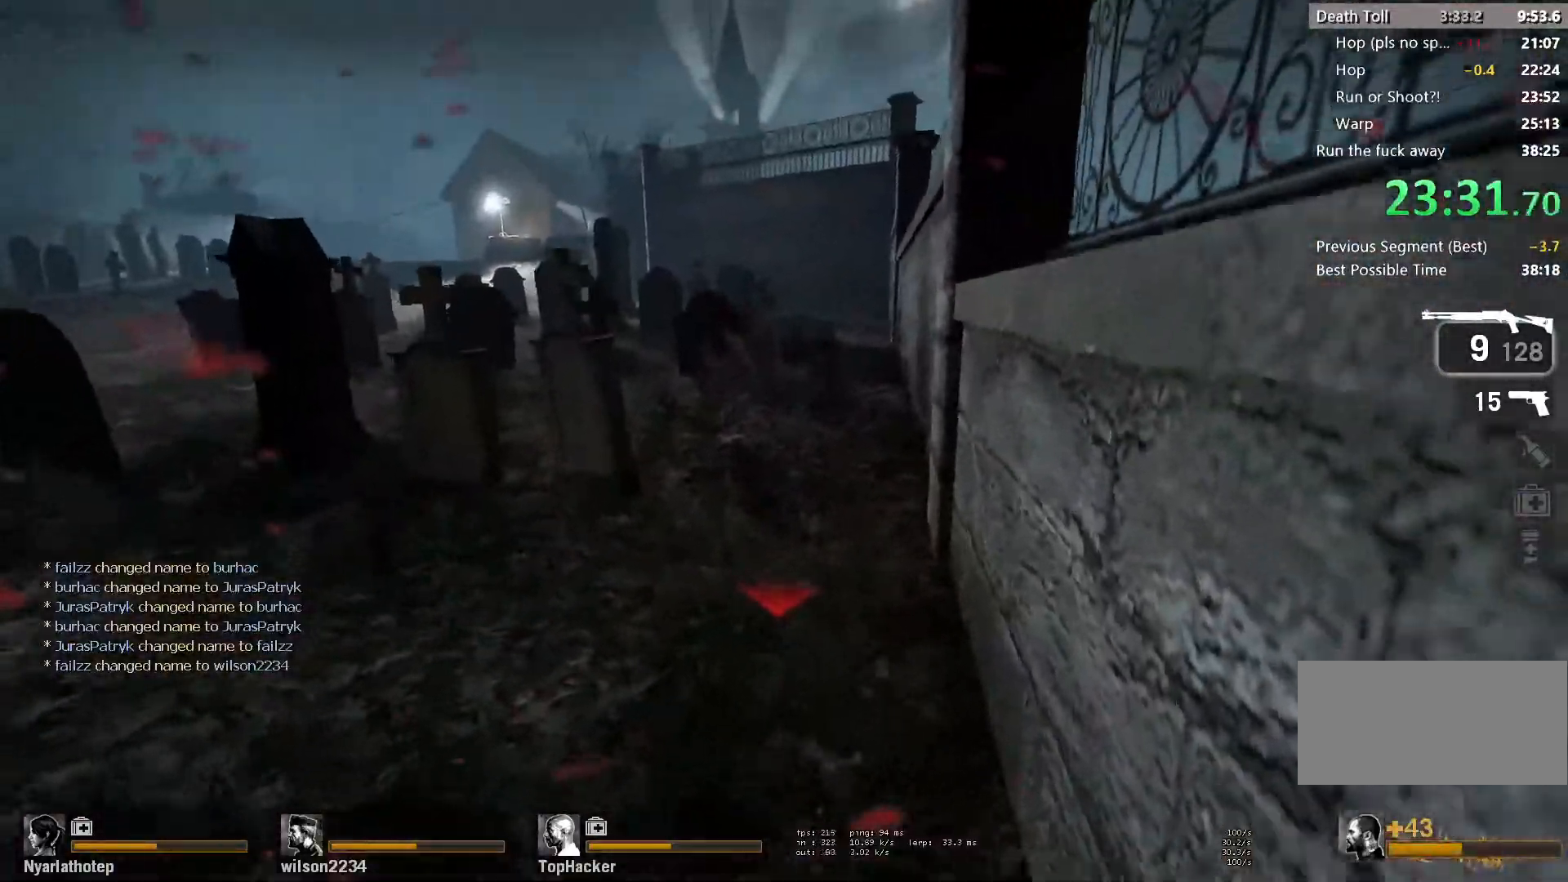
{"keys": ["w"], "mouse": [], "events": []}
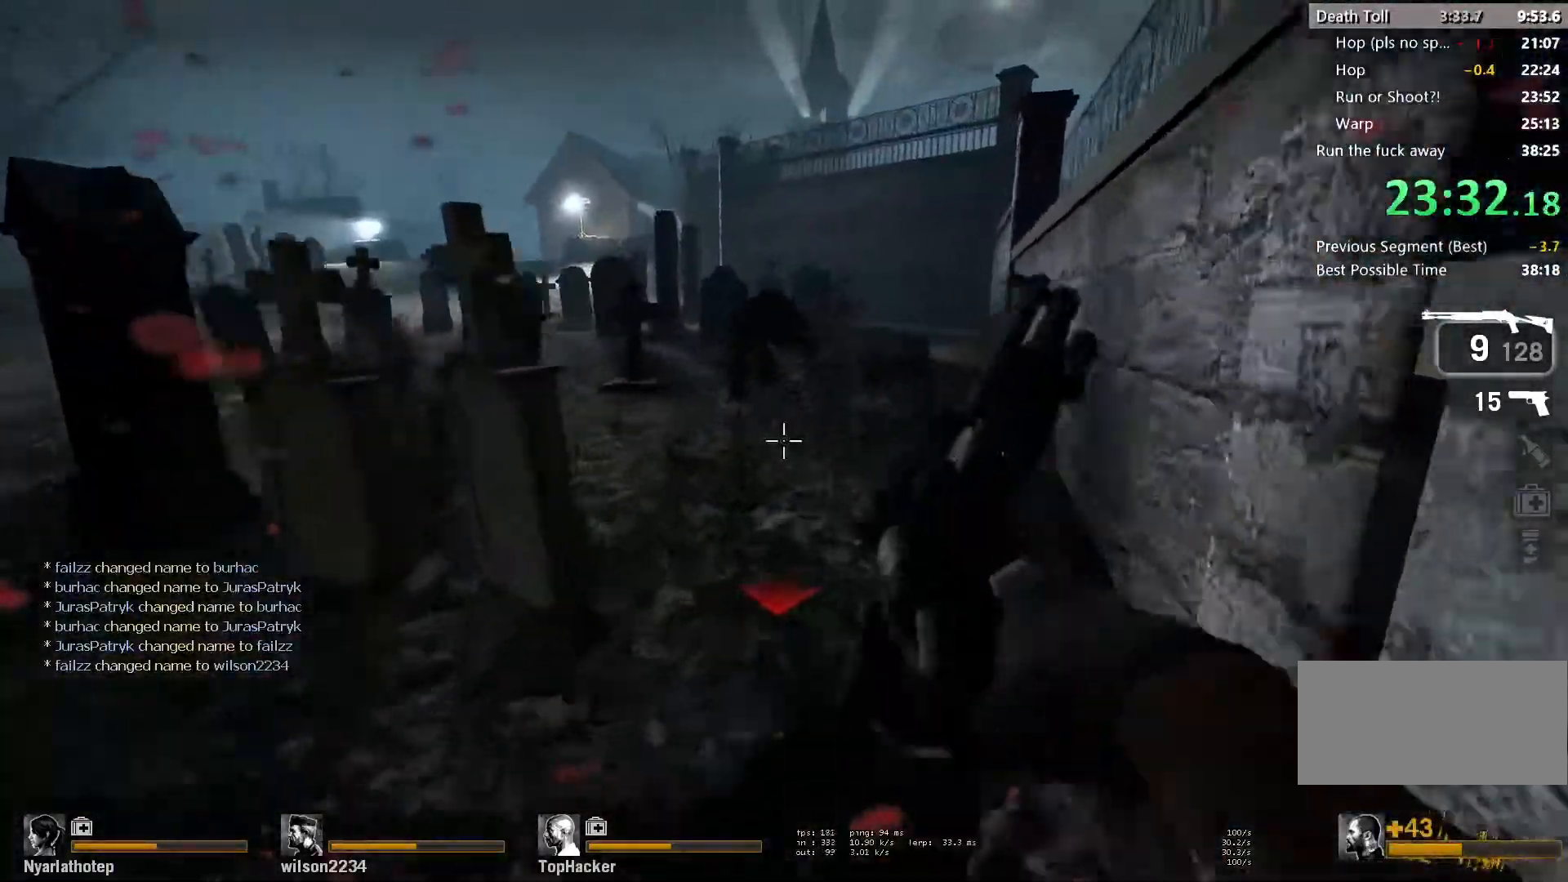
{"keys": ["a"], "mouse": [], "events": [[133, "space", "down"], [183, "a", "down"], [217, "w", "up"], [283, "space", "up"]]}
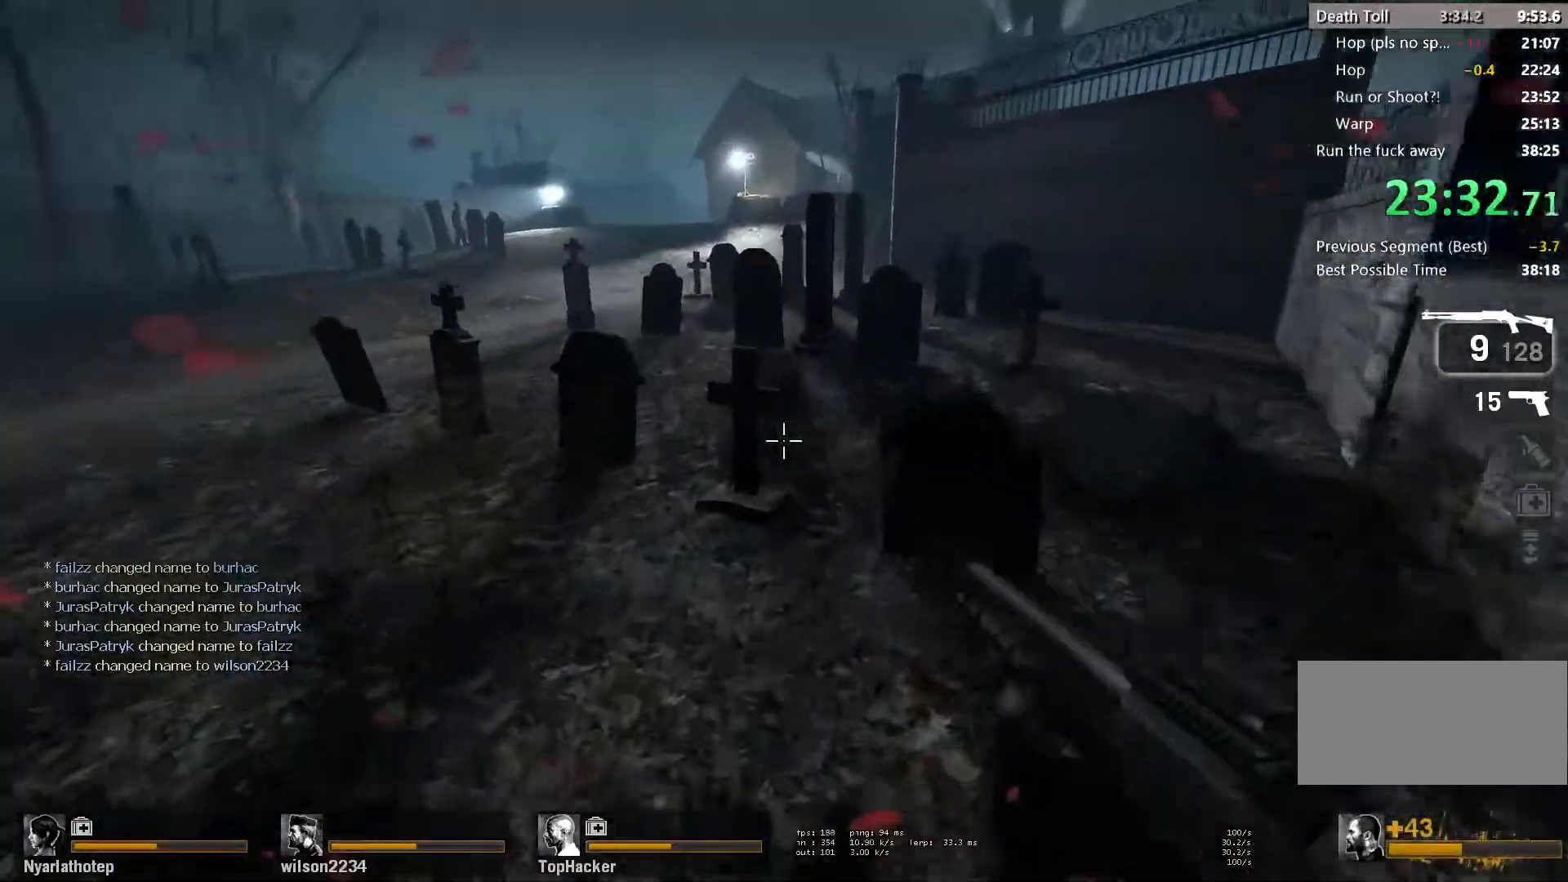
{"keys": ["a", "w"], "mouse": [], "events": [[150, "w", "down"], [217, "a", "up"], [217, "r", "down"], [317, "r", "up"], [350, "a", "down"]]}
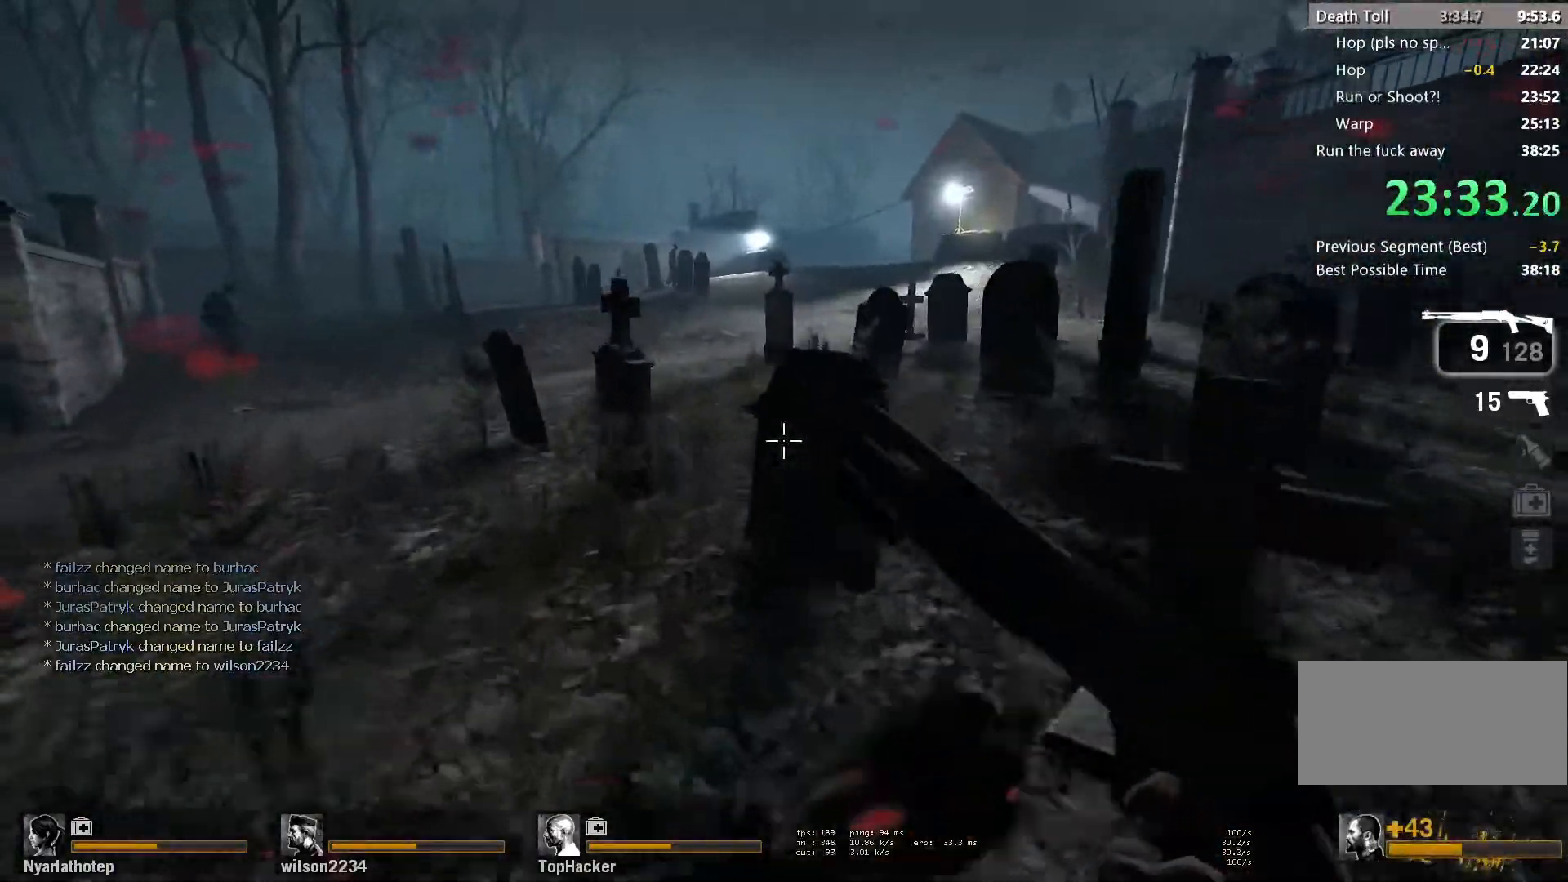
{"keys": ["w"], "mouse": [], "events": [[17, "a", "up"], [133, "a", "down"], [283, "a", "up"], [367, "a", "down"], [417, "a", "up"]]}
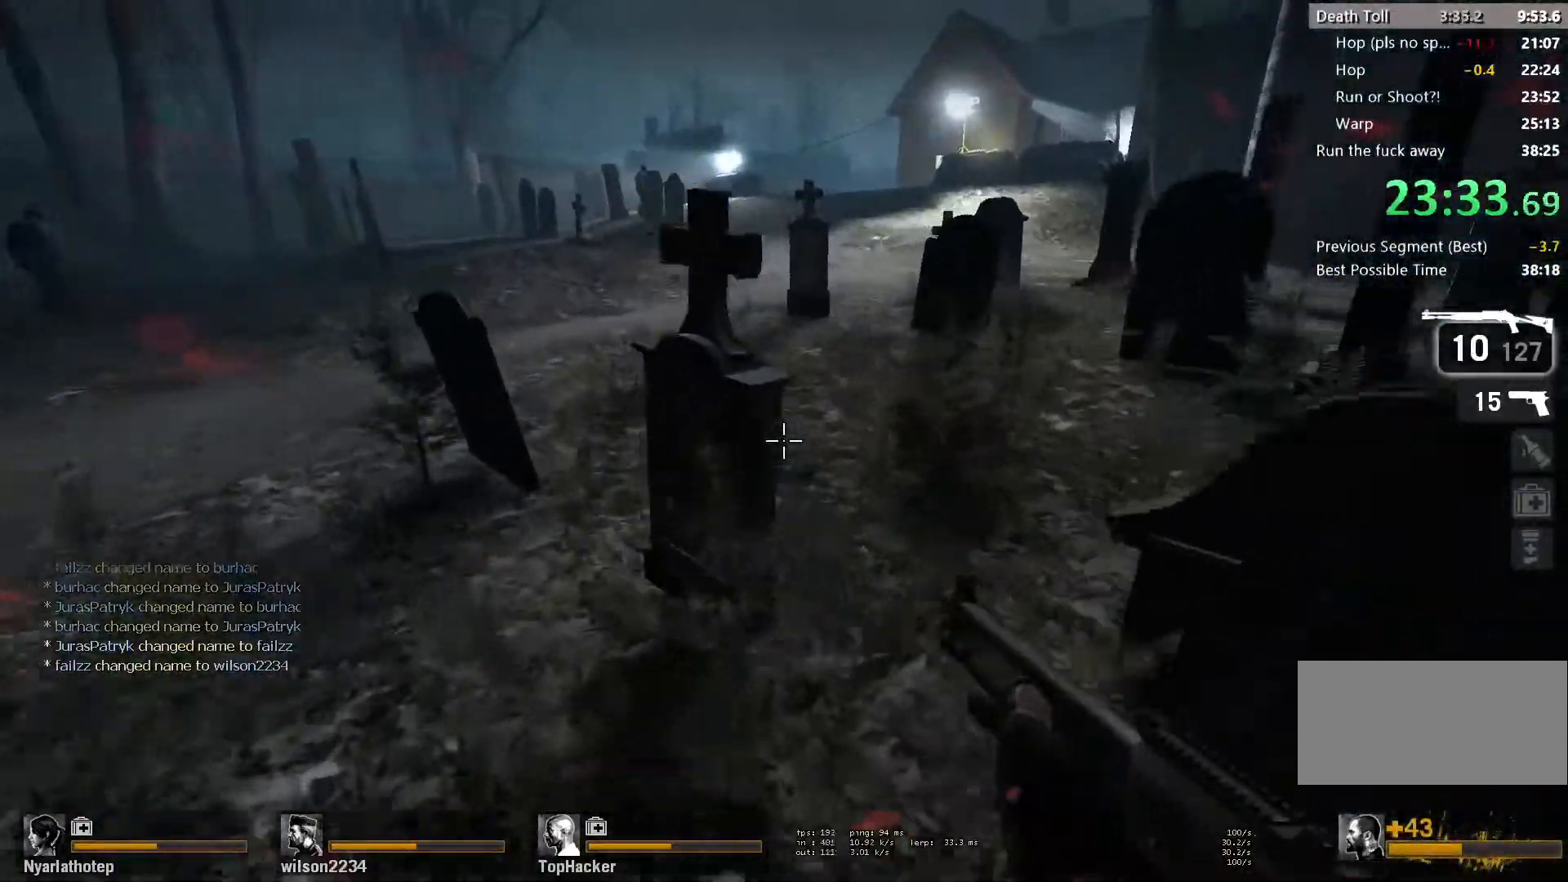
{"keys": ["a", "w"], "mouse": [], "events": [[33, "d", "down"], [300, "d", "up"], [400, "a", "down"]]}
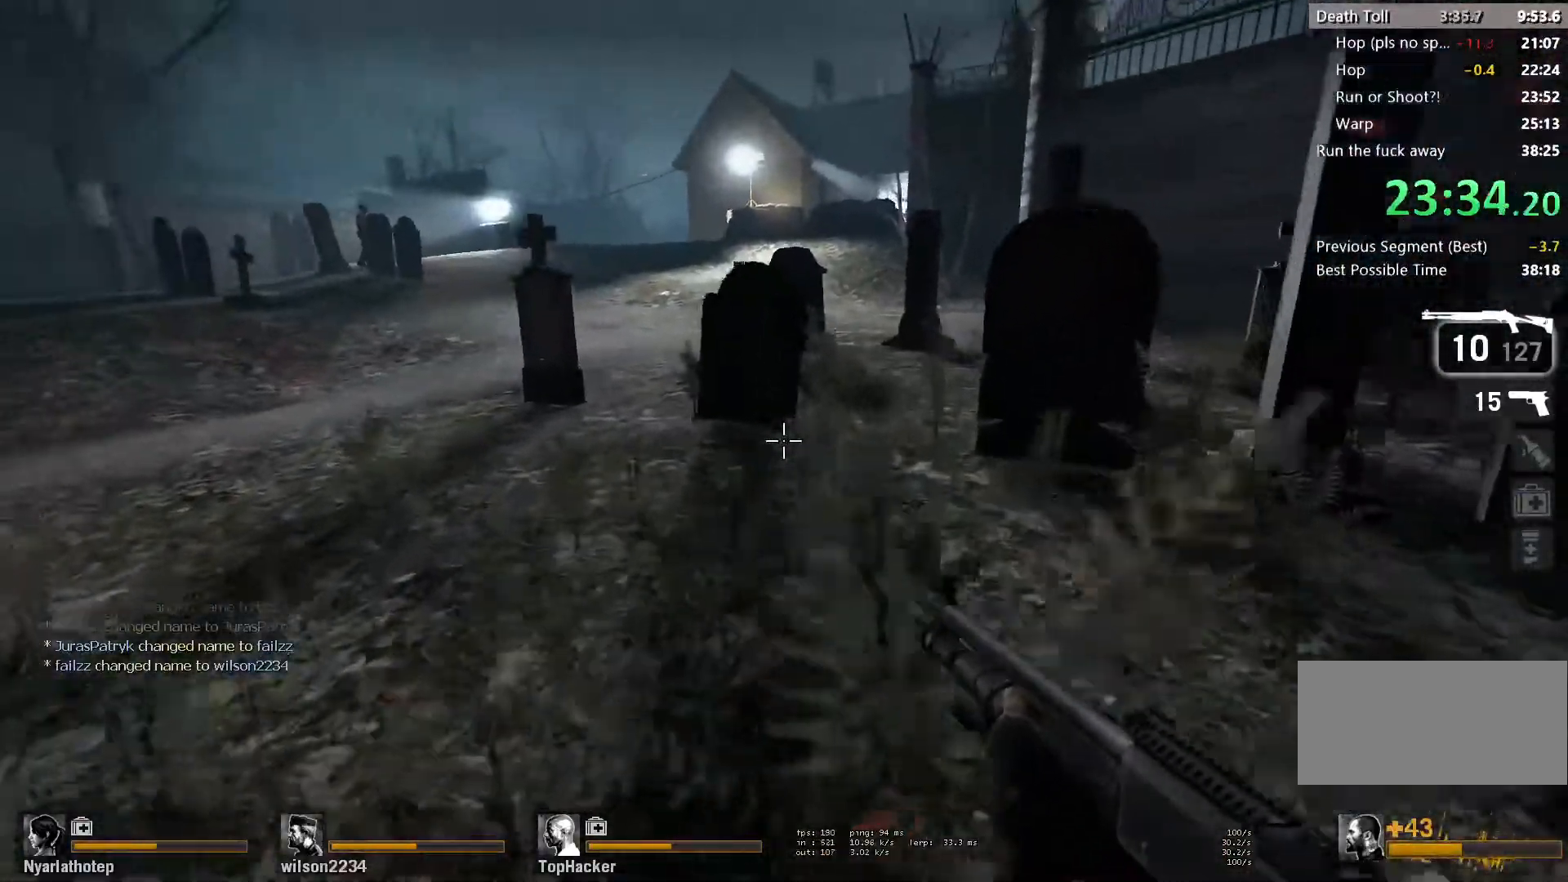
{"keys": ["a", "w"], "mouse": [], "events": [[100, "a", "up"], [200, "a", "down"], [317, "a", "up"], [433, "a", "down"]]}
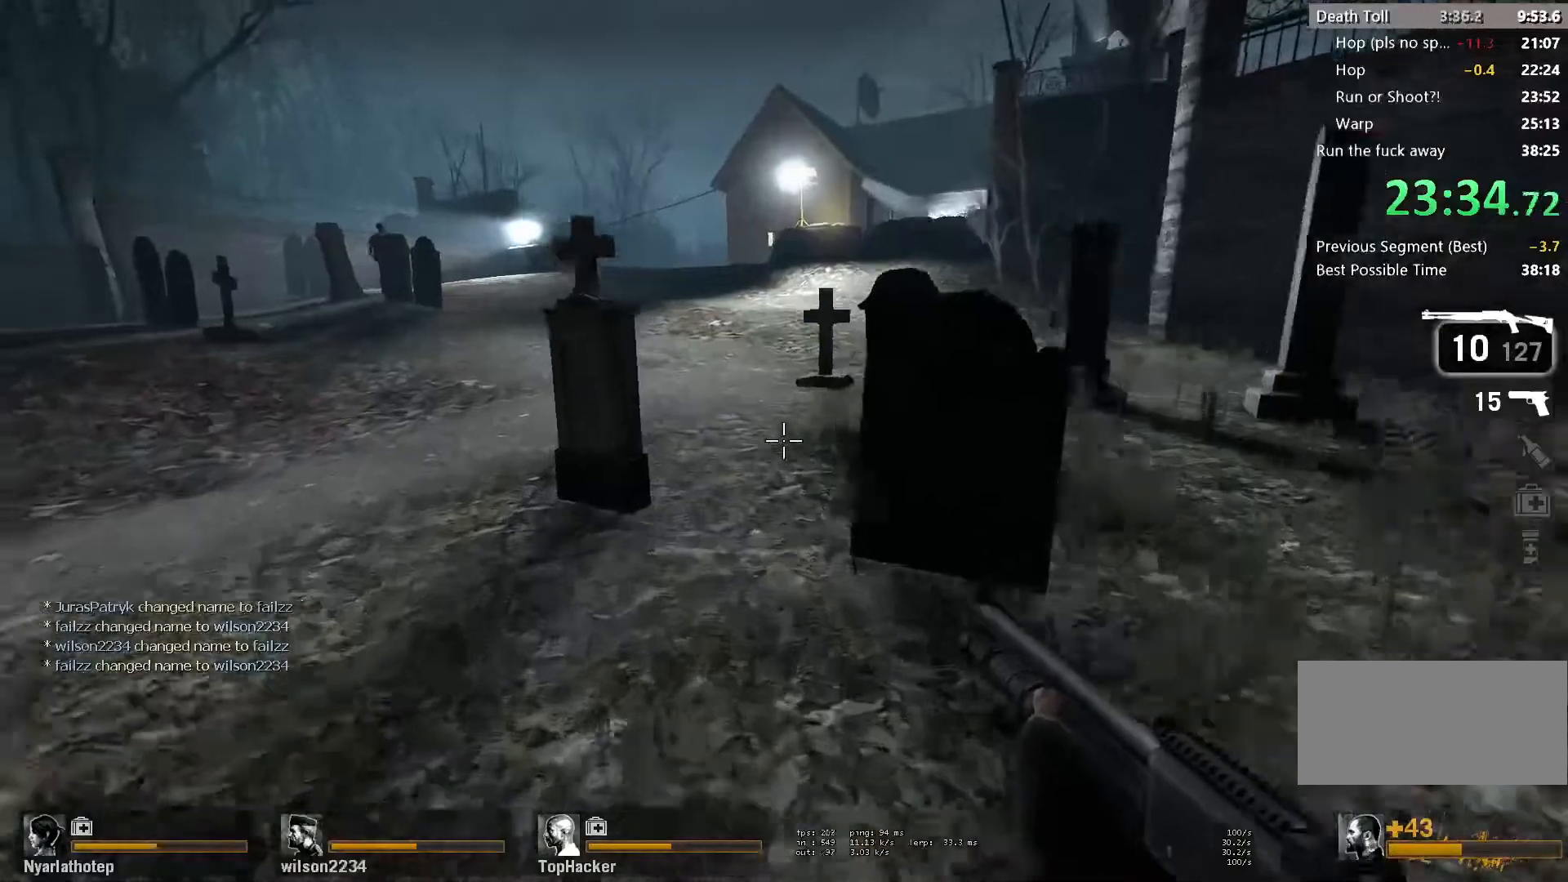
{"keys": ["w"], "mouse": [], "events": [[33, "a", "up"], [333, "d", "down"], [450, "d", "up"]]}
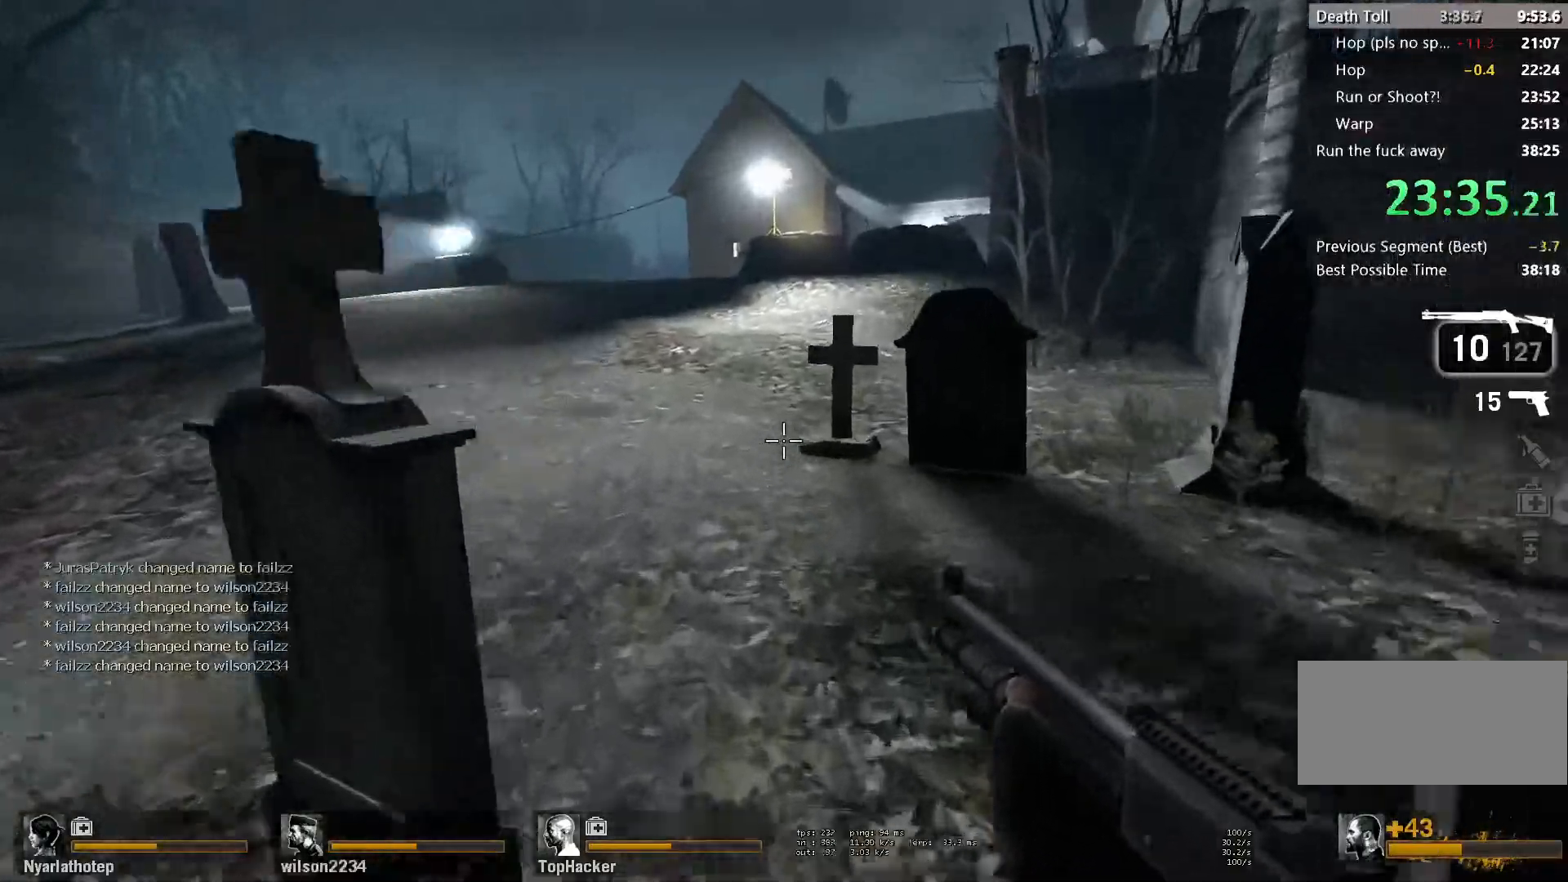
{"keys": ["space", "w"], "mouse": [], "events": [[117, "a", "down"], [183, "a", "up"], [467, "space", "down"]]}
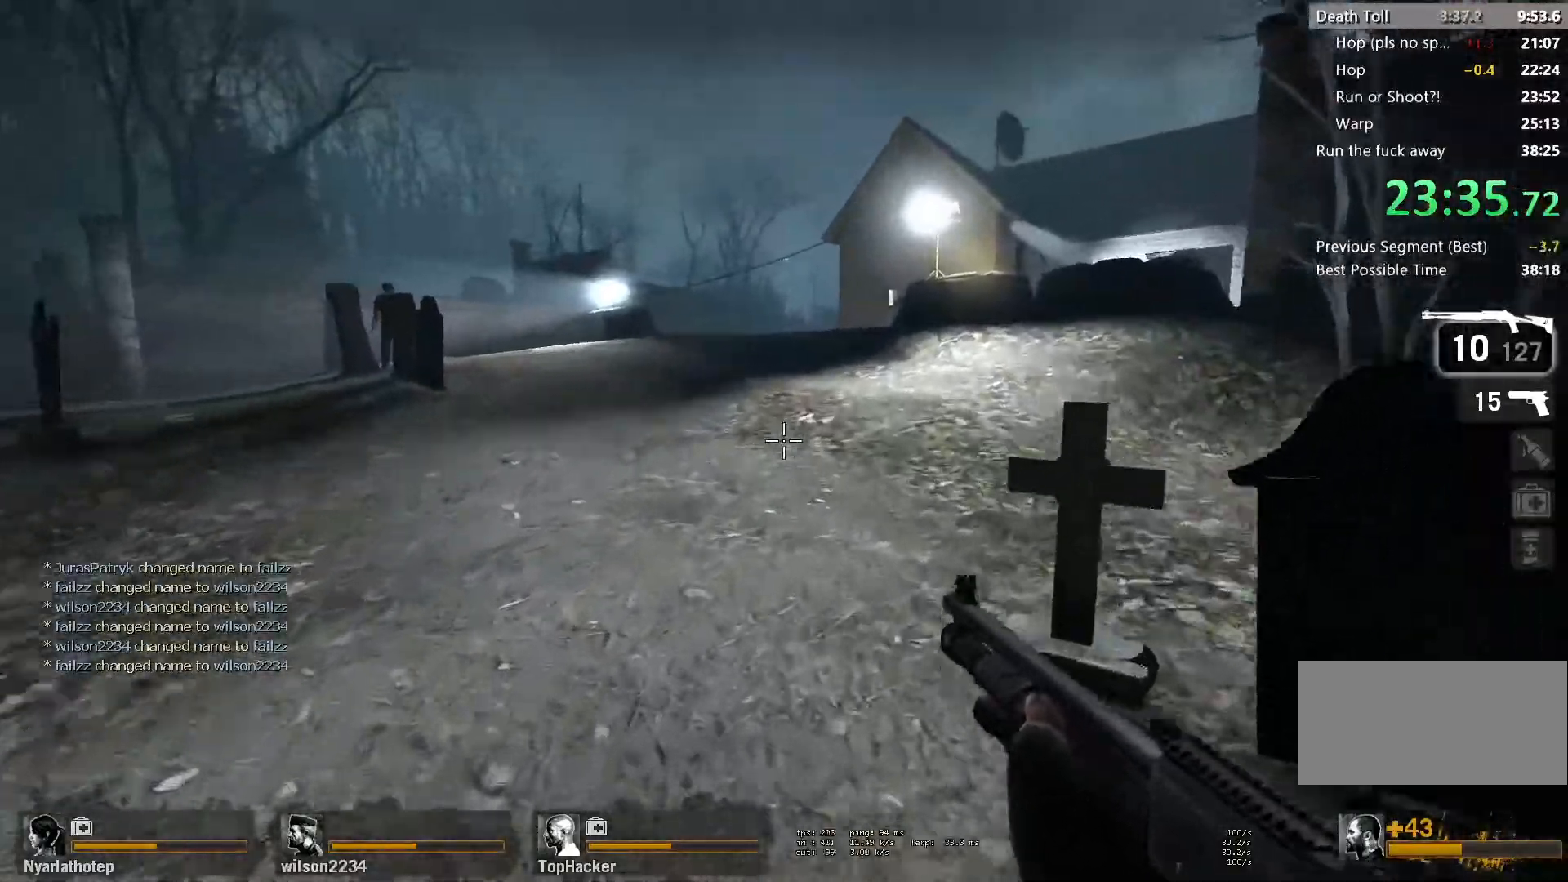
{"keys": ["w"], "mouse": [], "events": [[133, "space", "up"], [250, "mouse_right", "down"], [383, "mouse_right", "up"]]}
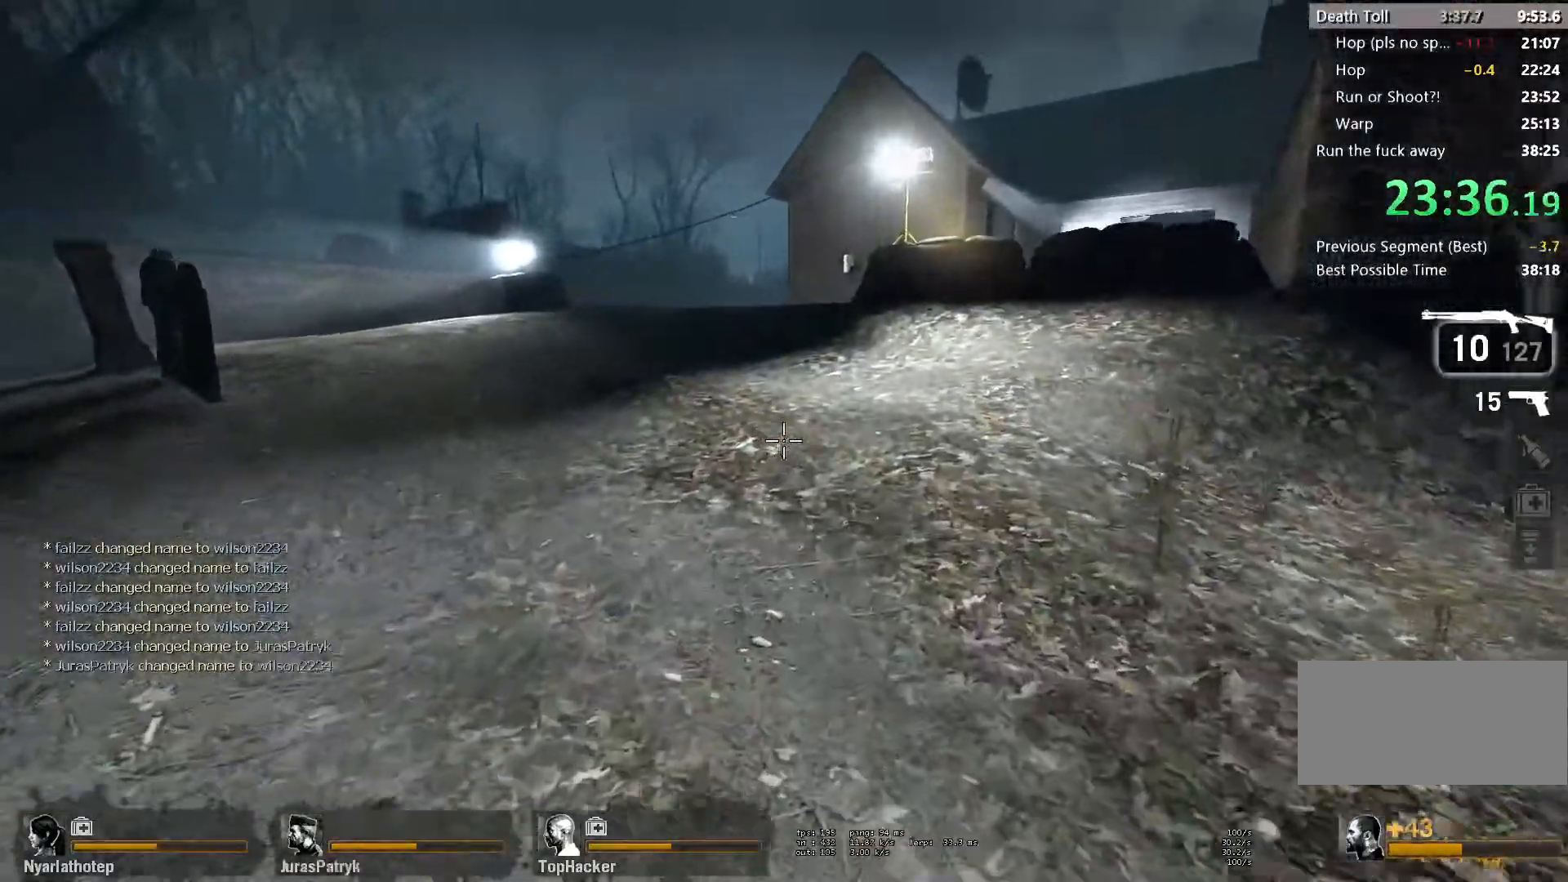
{"keys": ["w"], "mouse": [], "events": []}
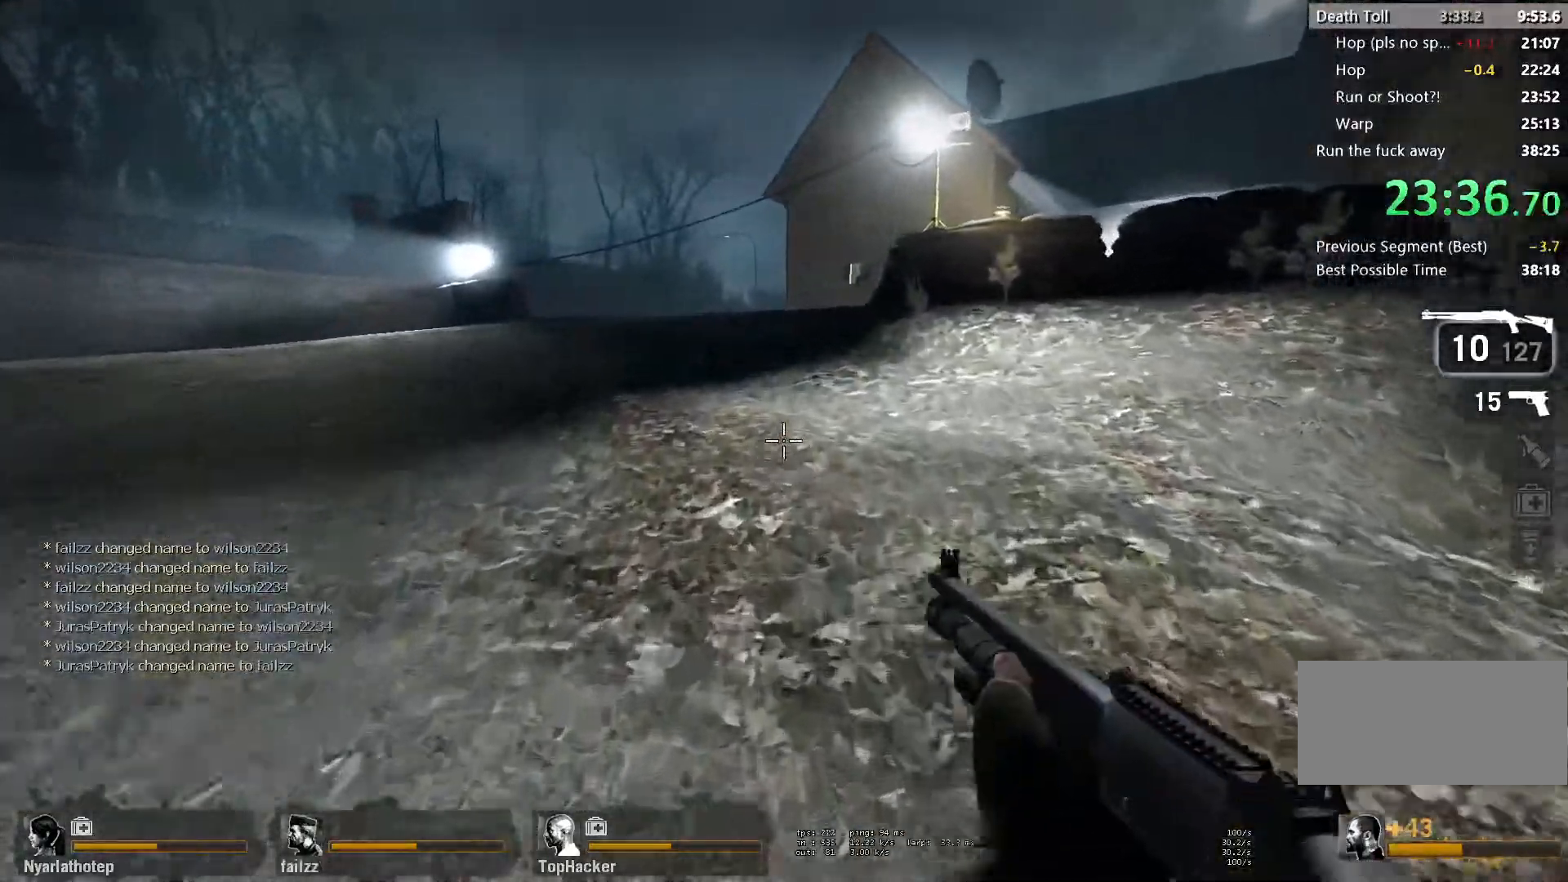
{"keys": ["w"], "mouse": [], "events": []}
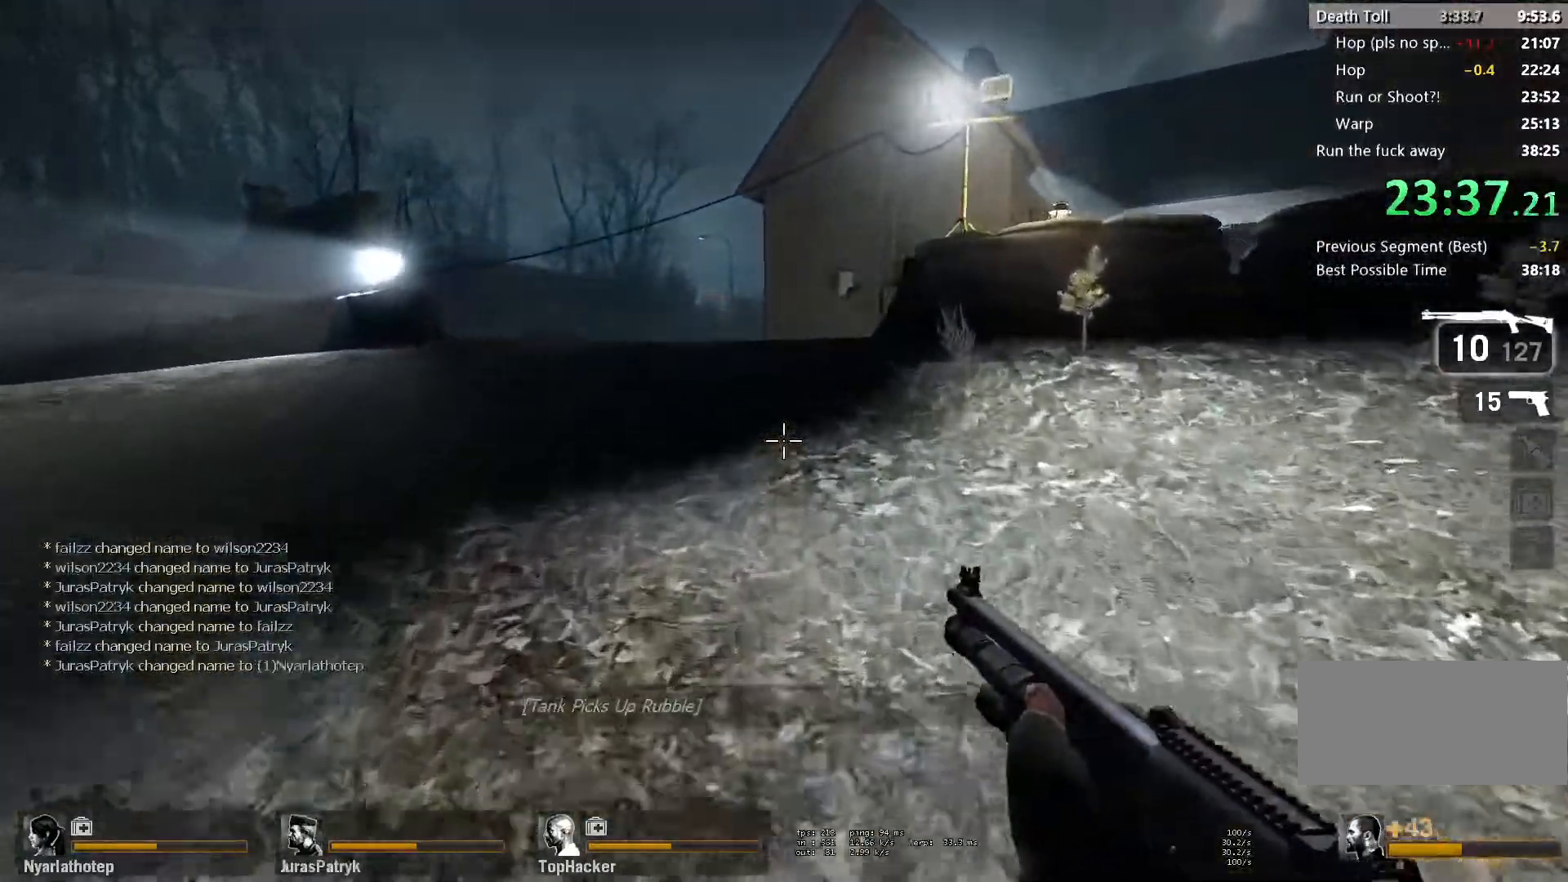
{"keys": ["a", "w"], "mouse": [], "events": [[500, "a", "down"]]}
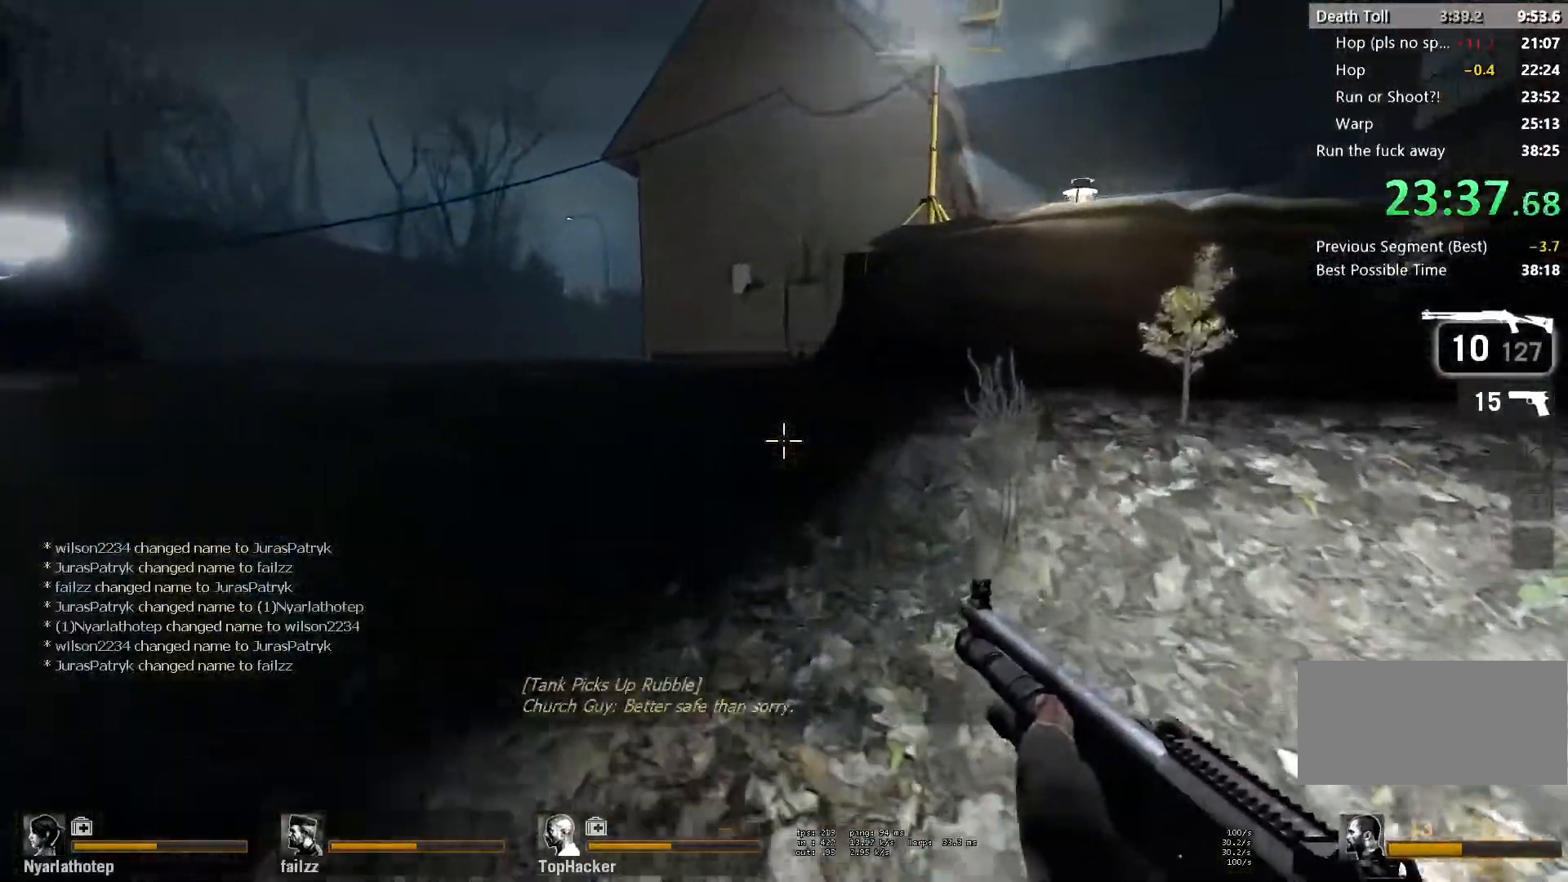
{"keys": ["w"], "mouse": [], "events": [[100, "a", "up"], [300, "a", "down"], [383, "a", "up"]]}
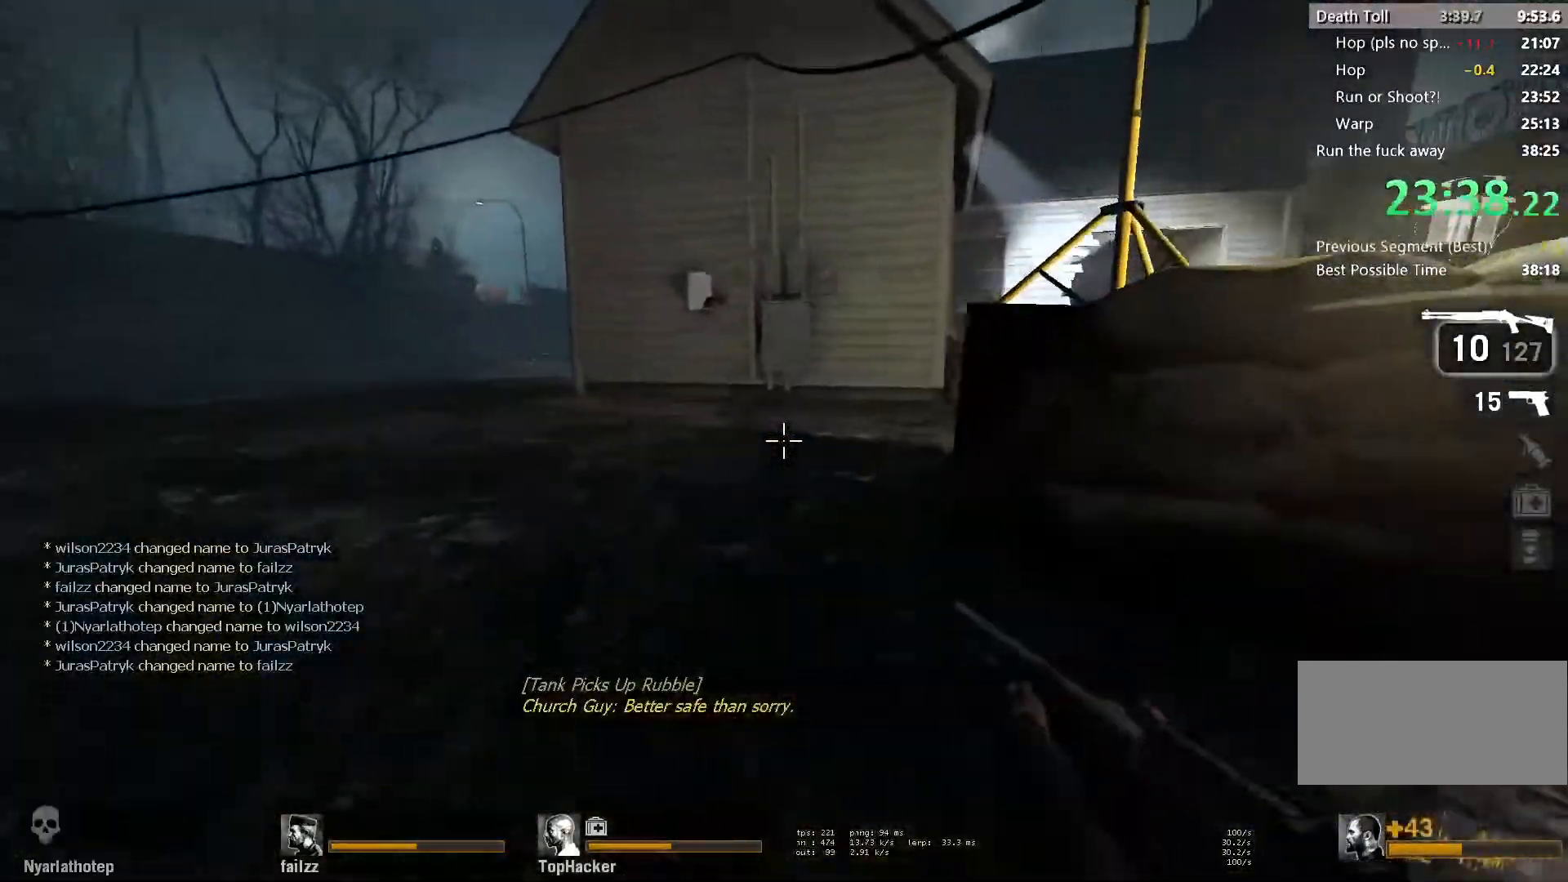
{"keys": ["a", "w"], "mouse": [], "events": [[33, "a", "down"], [100, "a", "up"], [483, "a", "down"]]}
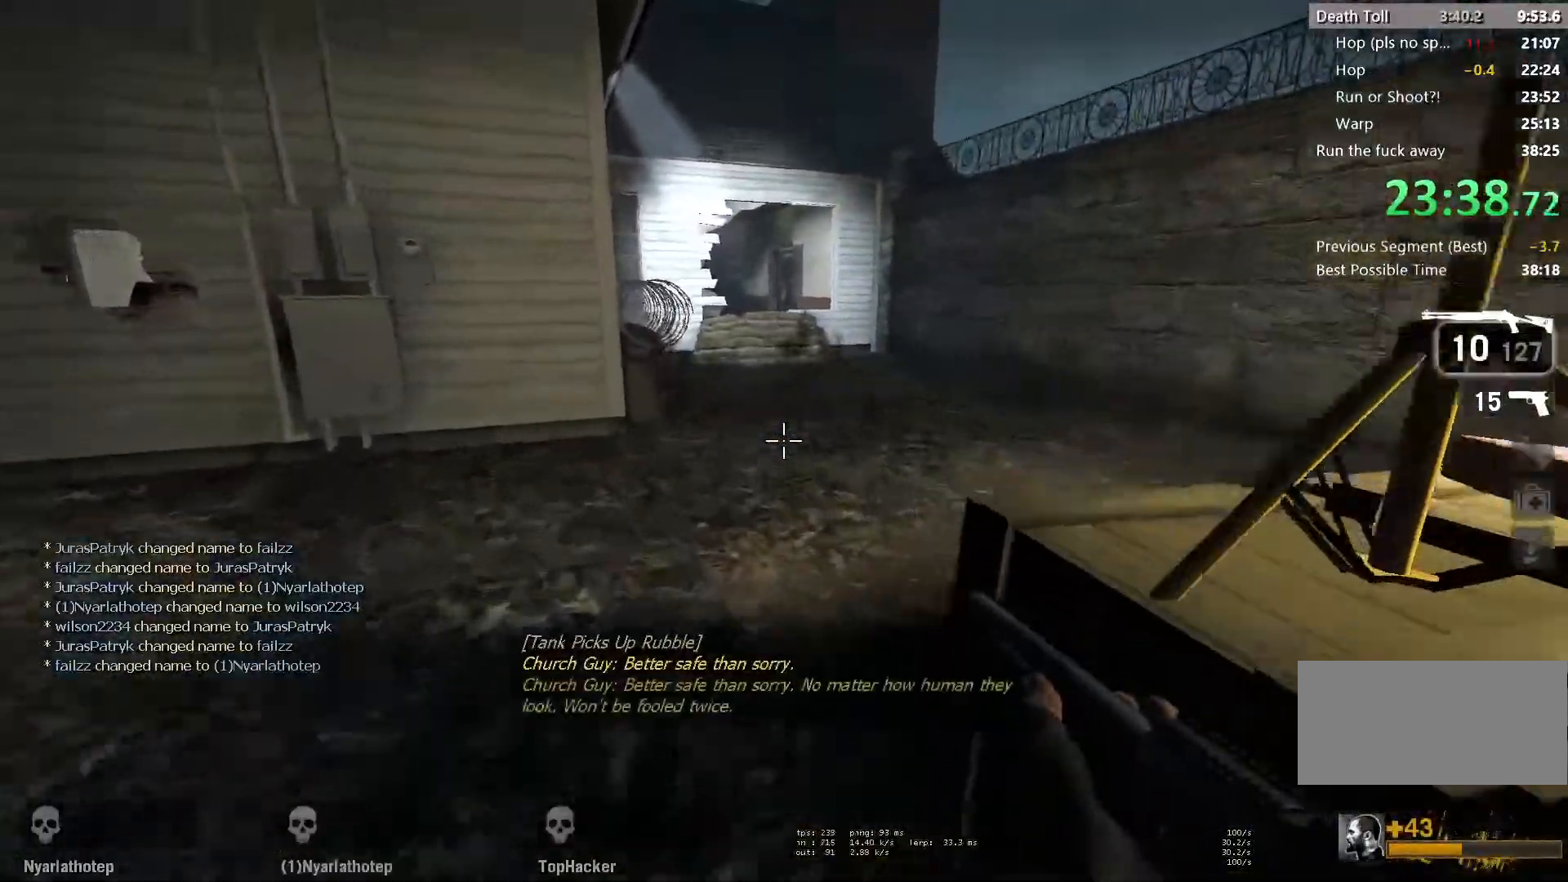
{"keys": ["a", "s"], "mouse": [], "events": [[183, "w", "up"], [333, "s", "down"]]}
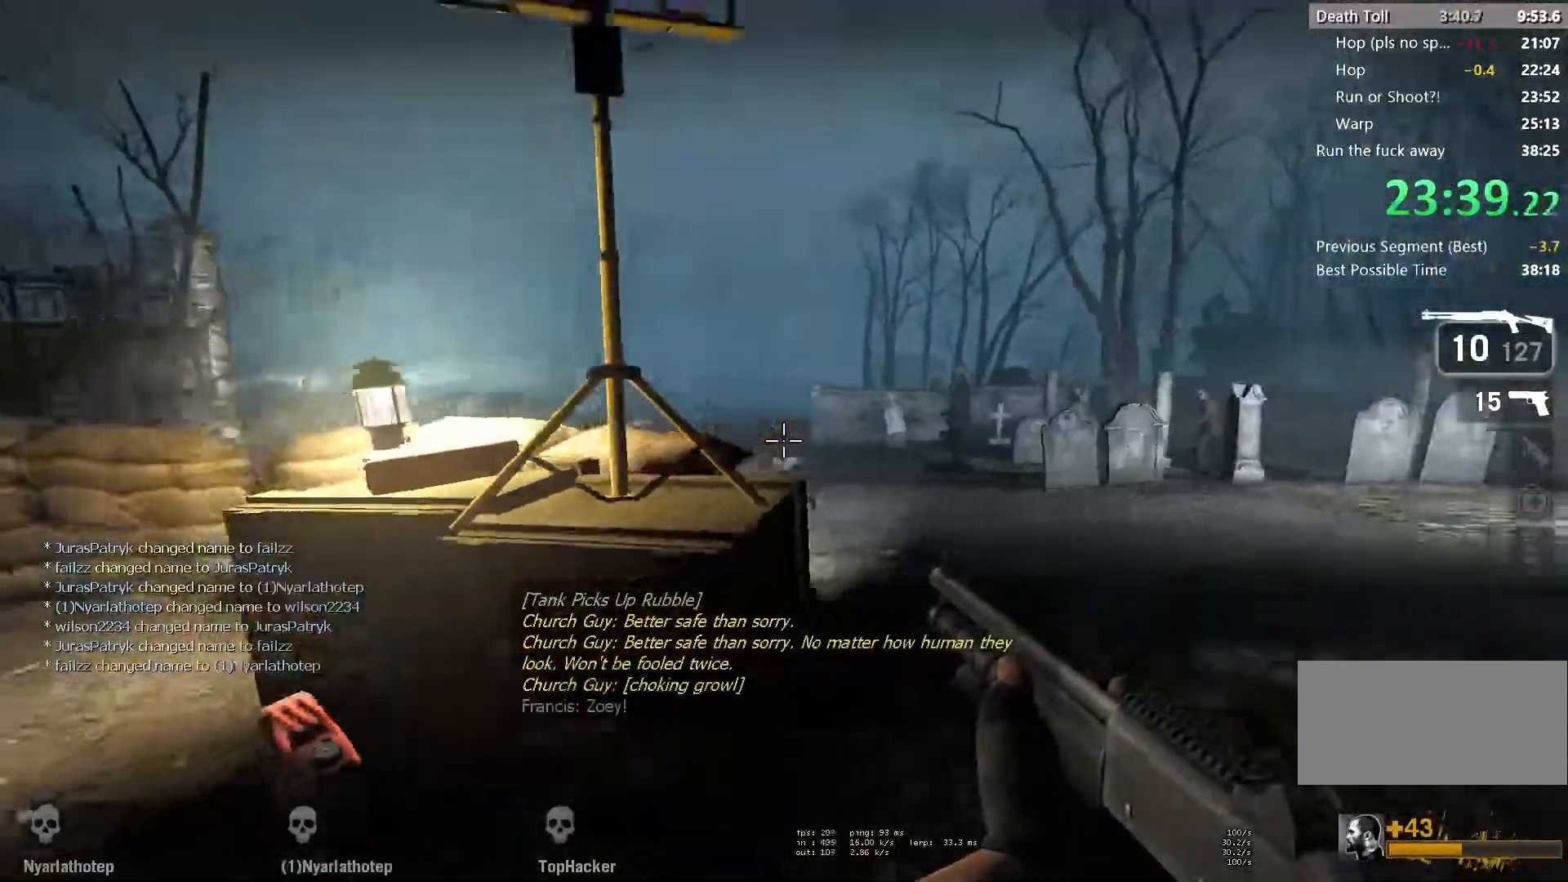
{"keys": ["a", "s"], "mouse": [], "events": []}
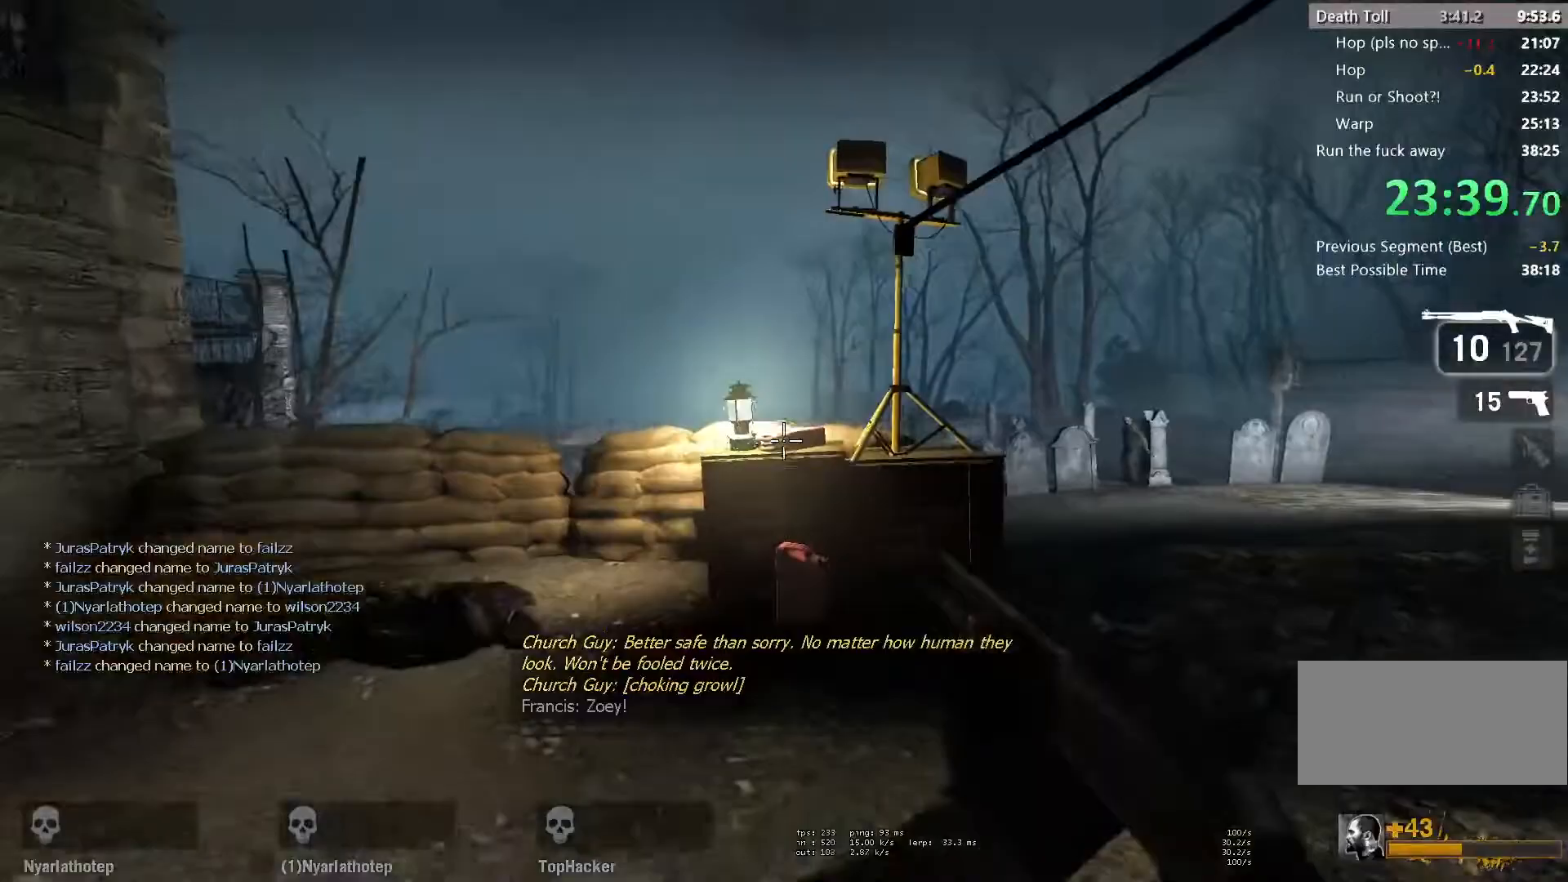
{"keys": ["s"], "mouse": [], "events": [[233, "a", "up"], [367, "a", "down"], [433, "a", "up"]]}
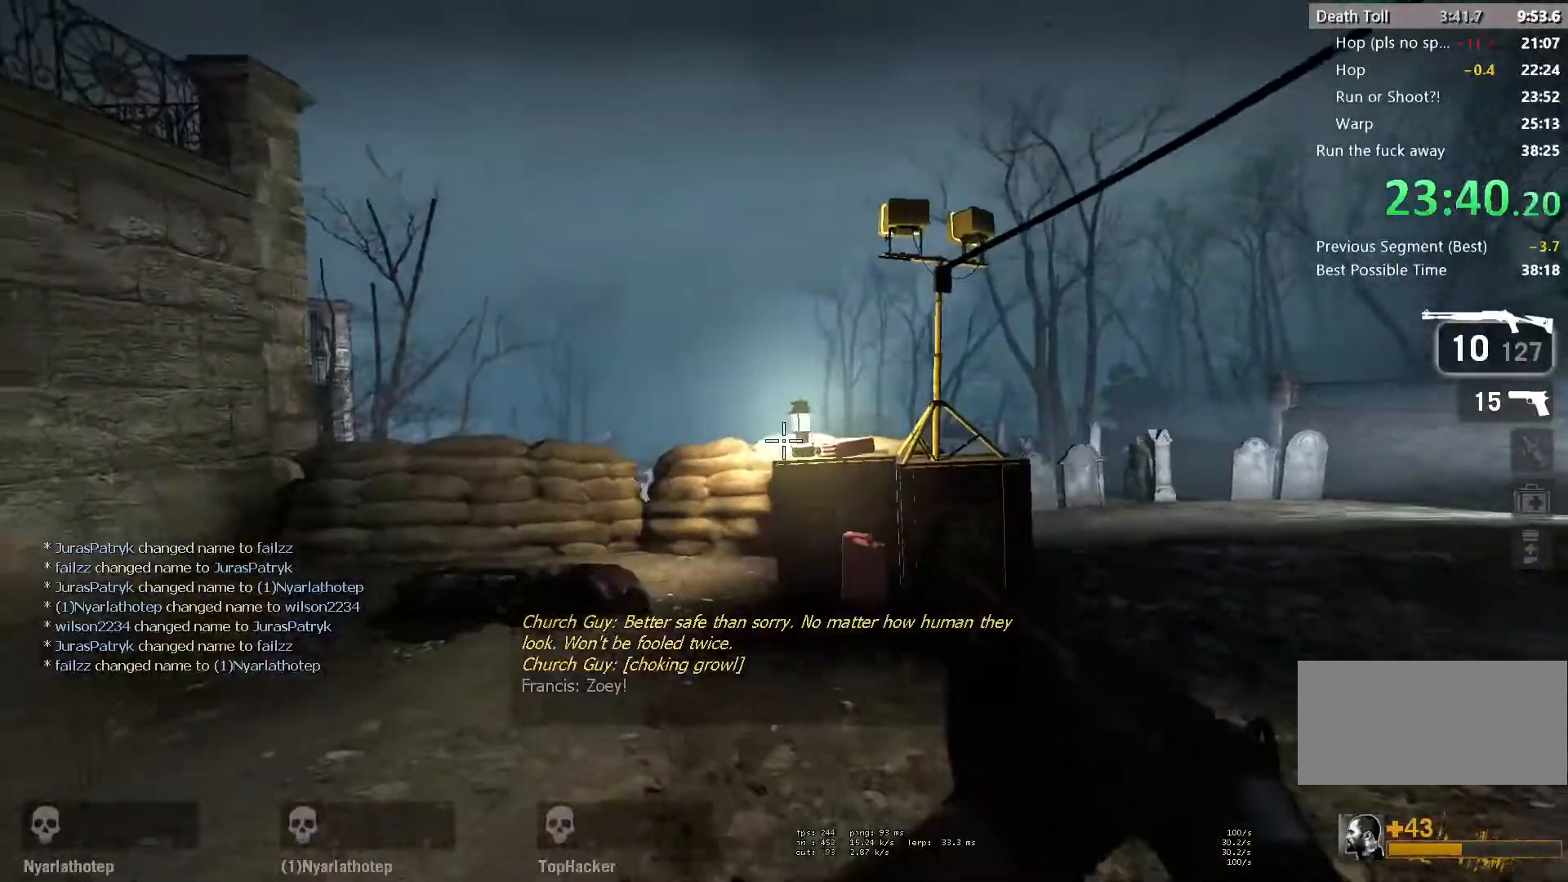
{"keys": ["a", "s"], "mouse": [], "events": [[100, "a", "down"]]}
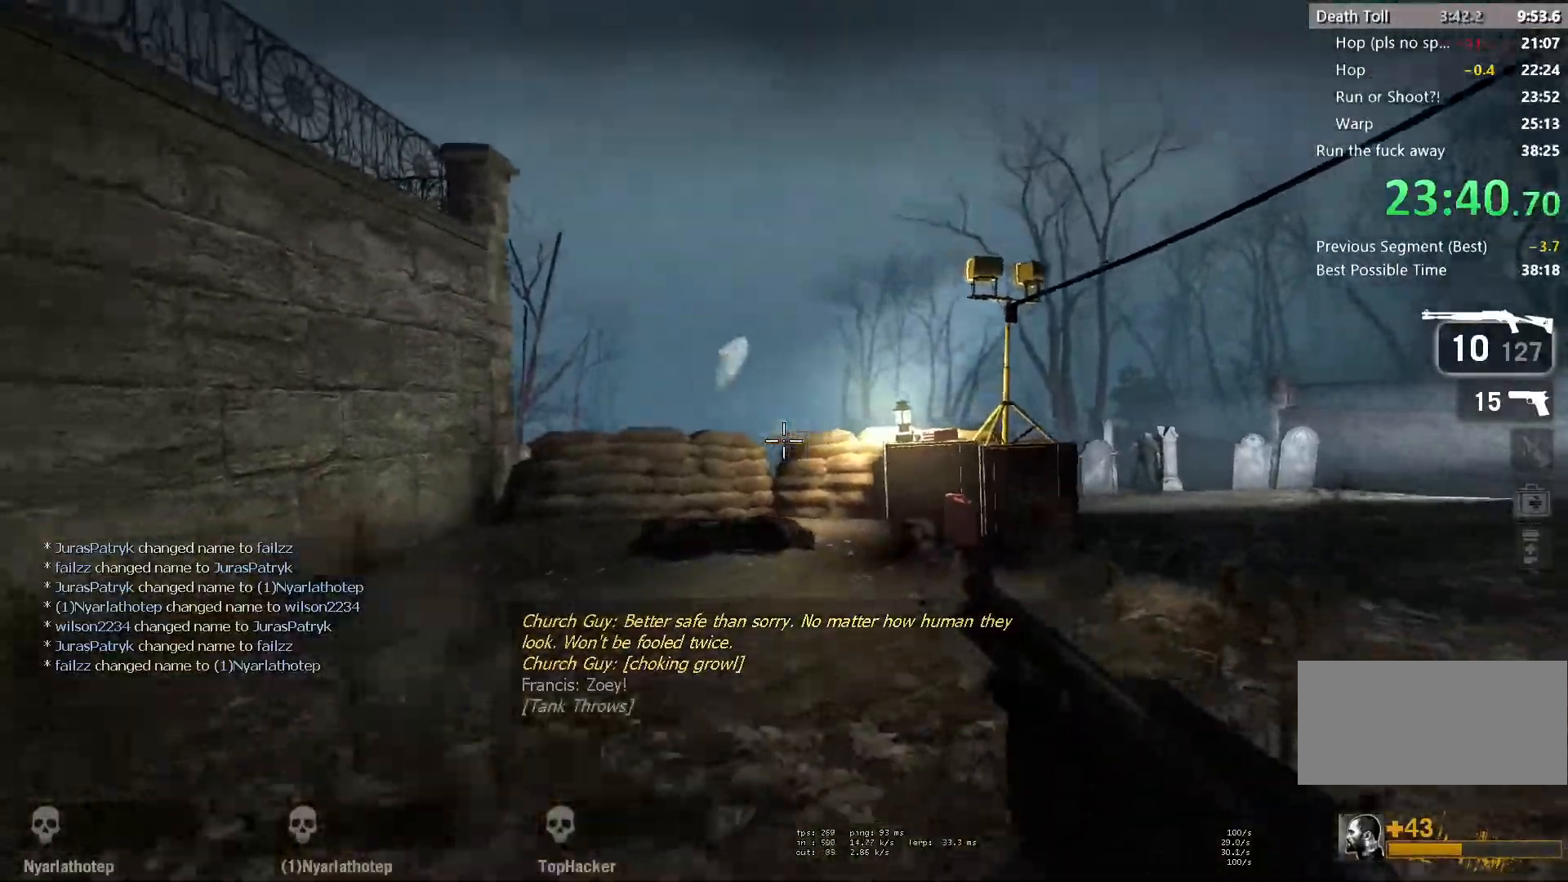
{"keys": ["w"], "mouse": [], "events": [[83, "s", "up"], [133, "w", "down"], [233, "a", "up"], [417, "a", "down"], [500, "a", "up"]]}
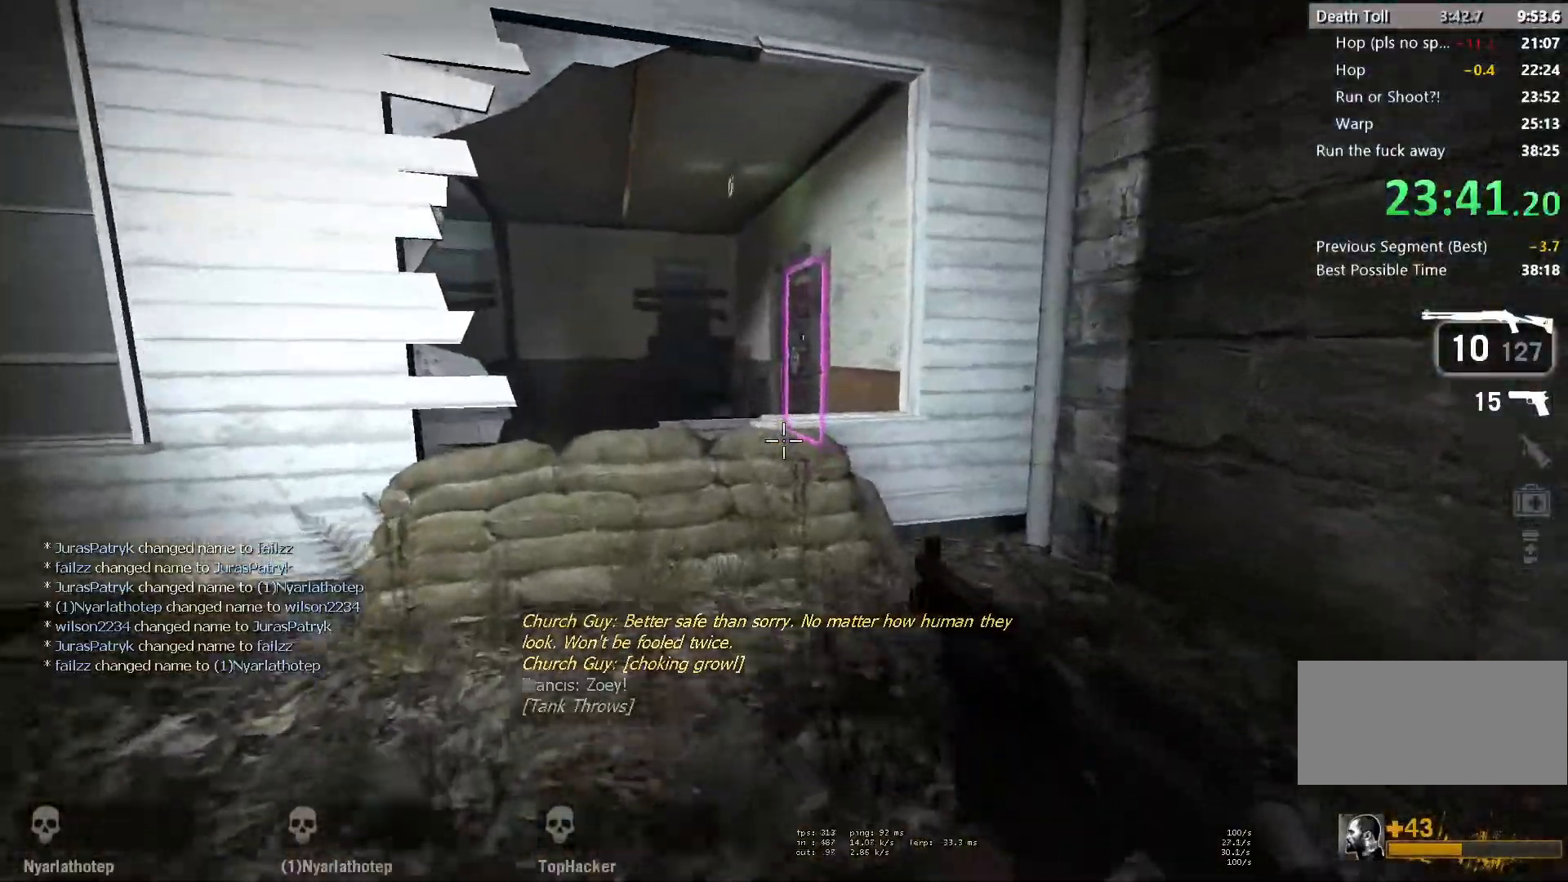
{"keys": ["w"], "mouse": [], "events": [[267, "space", "down"], [300, "ctrl", "down"], [400, "space", "up"], [433, "ctrl", "up"]]}
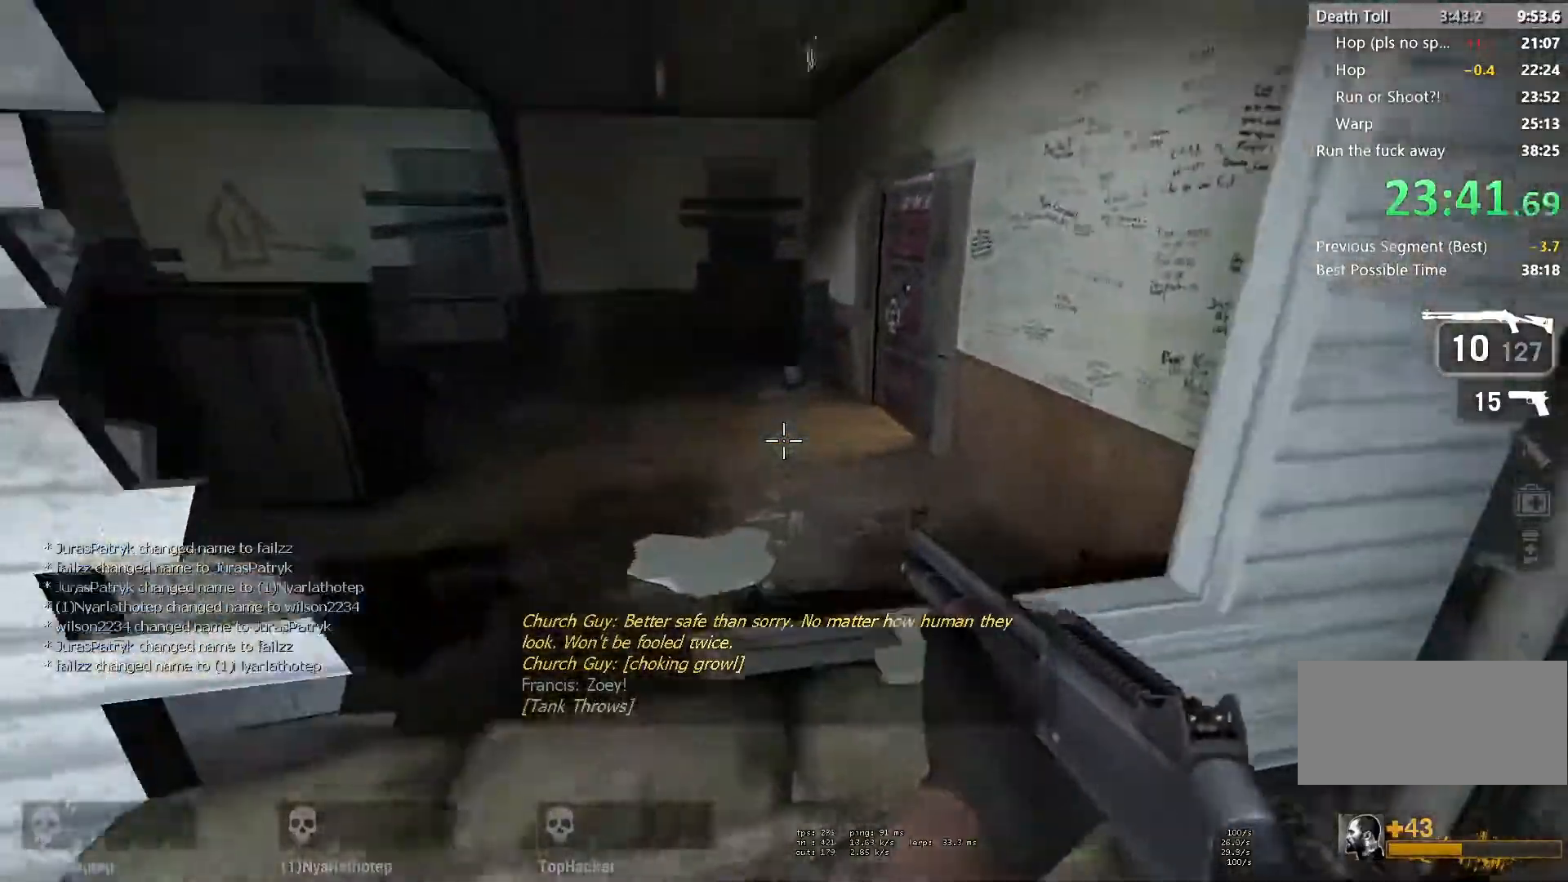
{"keys": ["w"], "mouse": [], "events": [[400, "a", "down"], [467, "a", "up"]]}
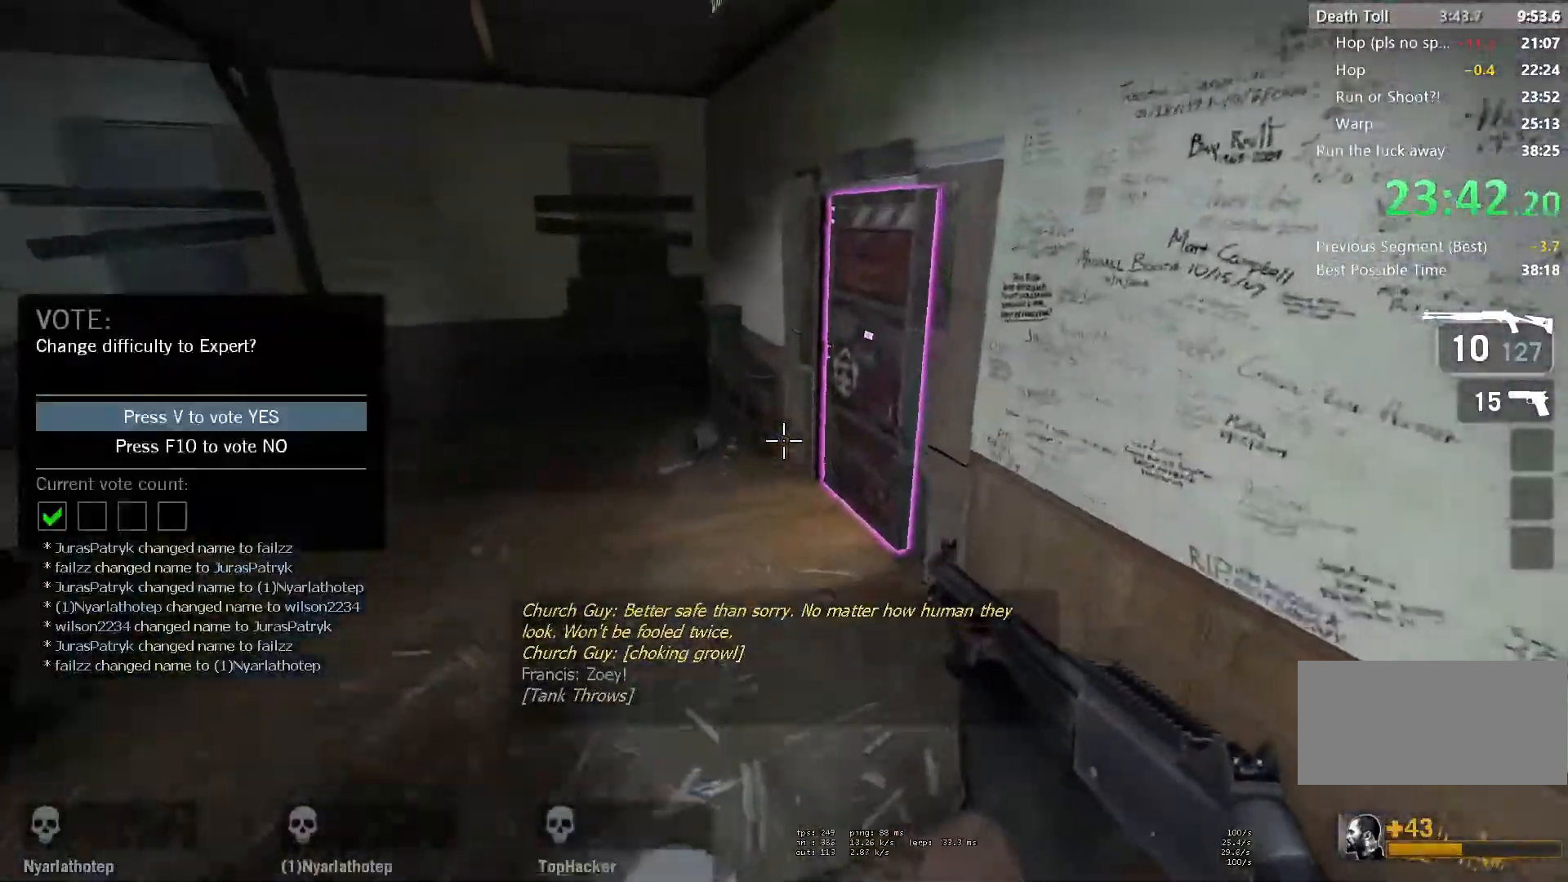
{"keys": ["s"], "mouse": [], "events": [[250, "a", "down"], [333, "e", "down"], [367, "w", "up"], [450, "s", "down"], [467, "e", "up"], [500, "a", "up"]]}
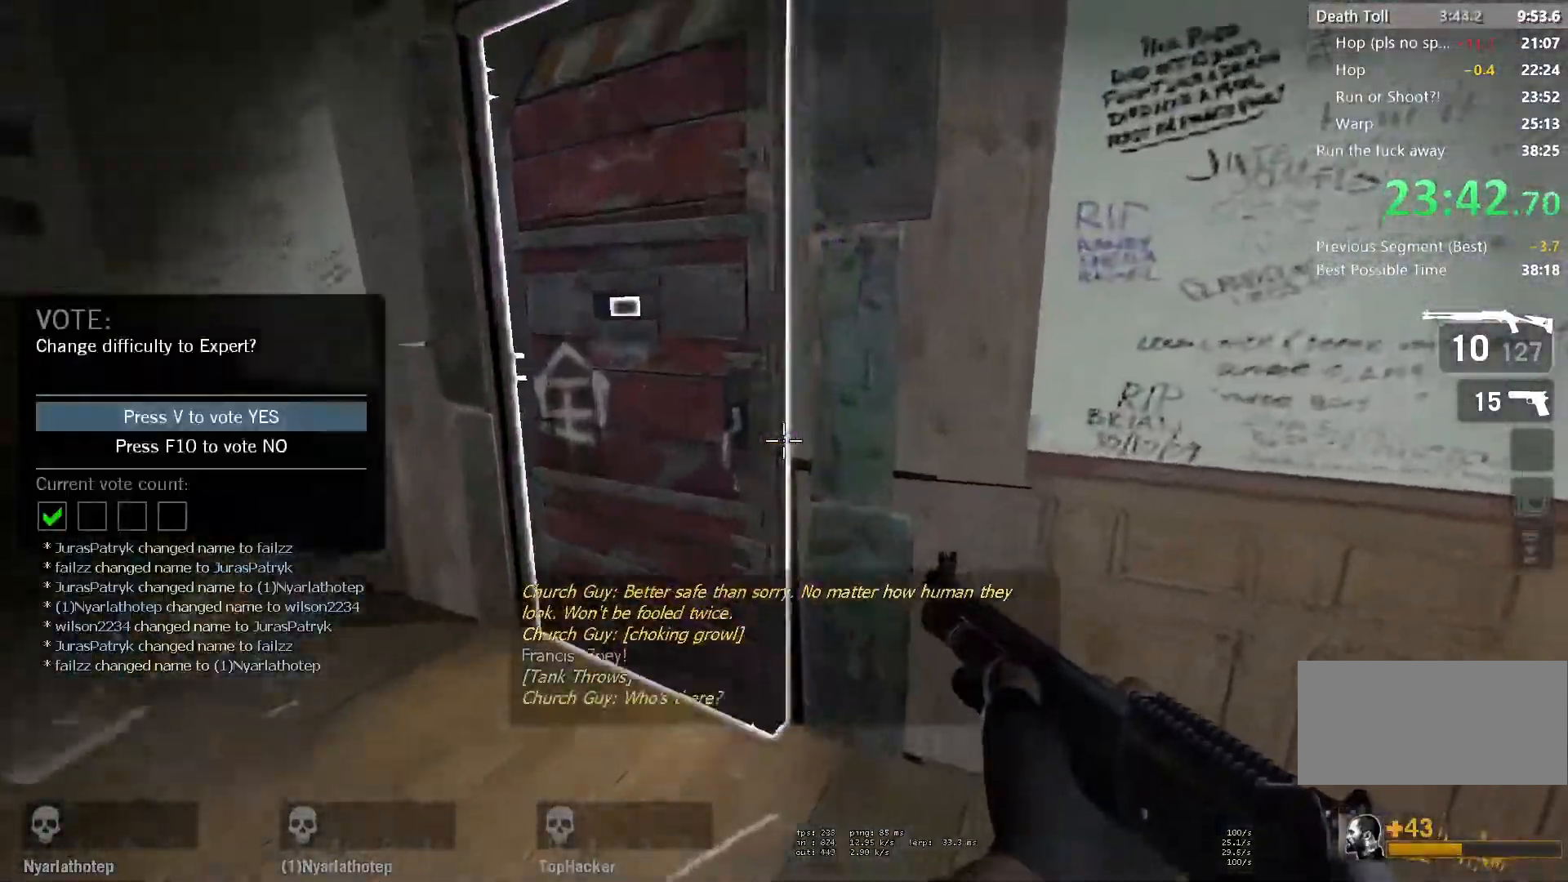
{"keys": ["w"], "mouse": ["left"], "events": [[167, "mouse_left", "down"], [183, "s", "up"], [267, "w", "down"], [333, "mouse_left", "up"], [400, "mouse_left", "down"]]}
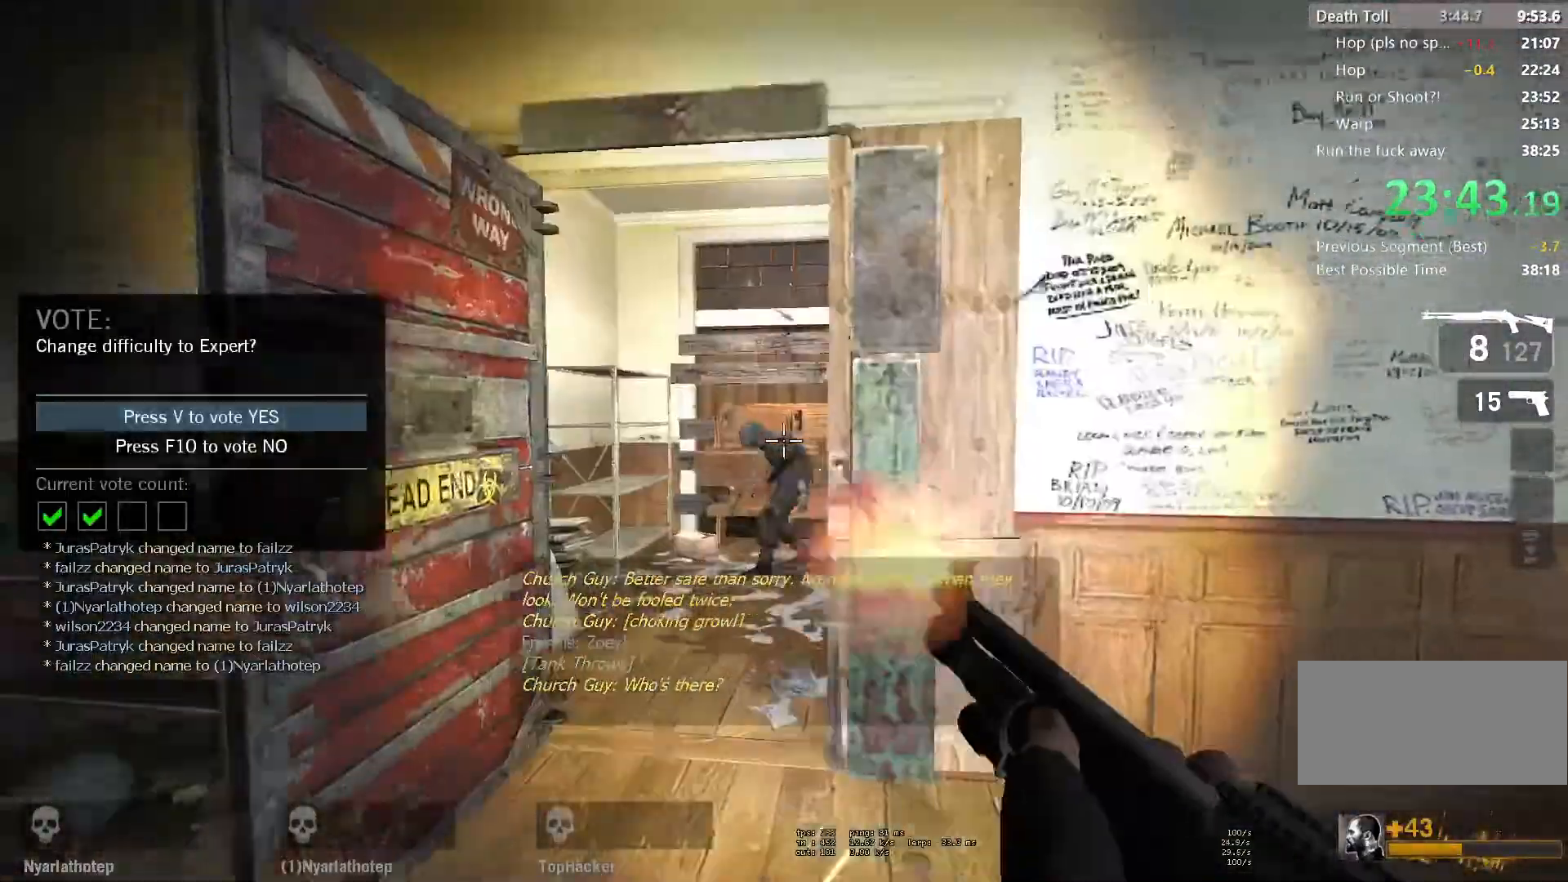
{"keys": ["d"], "mouse": ["left"], "events": [[17, "a", "down"], [67, "a", "up"], [83, "mouse_left", "up"], [167, "mouse_left", "down"], [183, "a", "down"], [333, "a", "up"], [367, "mouse_left", "up"], [433, "d", "down"], [450, "mouse_left", "down"], [483, "w", "up"]]}
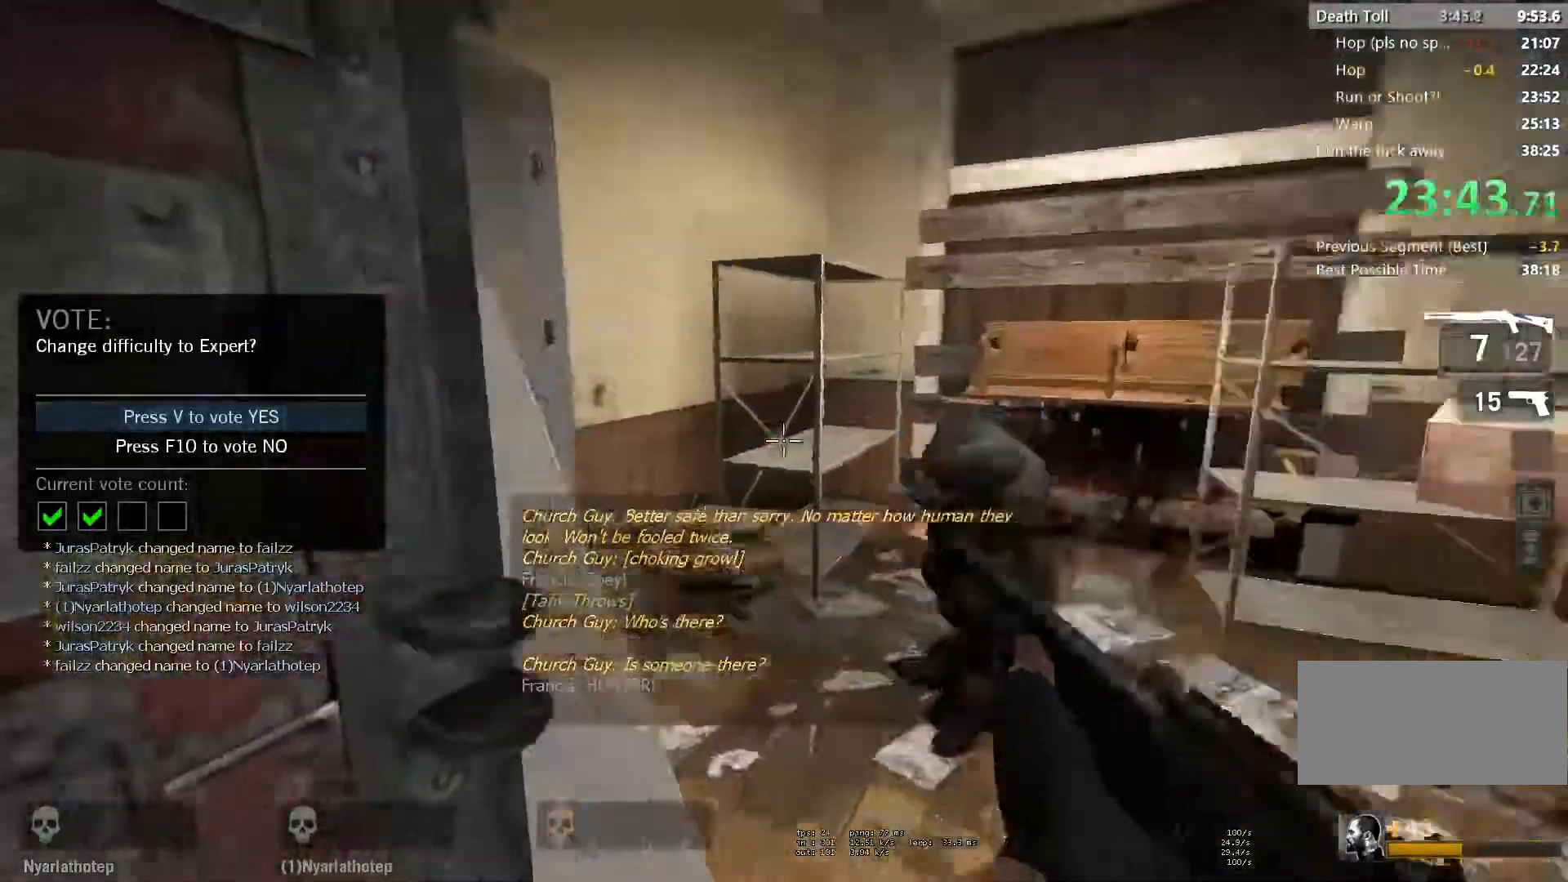
{"keys": ["a"], "mouse": [], "events": [[33, "e", "down"], [50, "mouse_left", "up"], [50, "s", "down"], [167, "d", "up"], [183, "e", "up"], [367, "a", "down"], [383, "r", "down"], [400, "s", "up"], [500, "r", "up"]]}
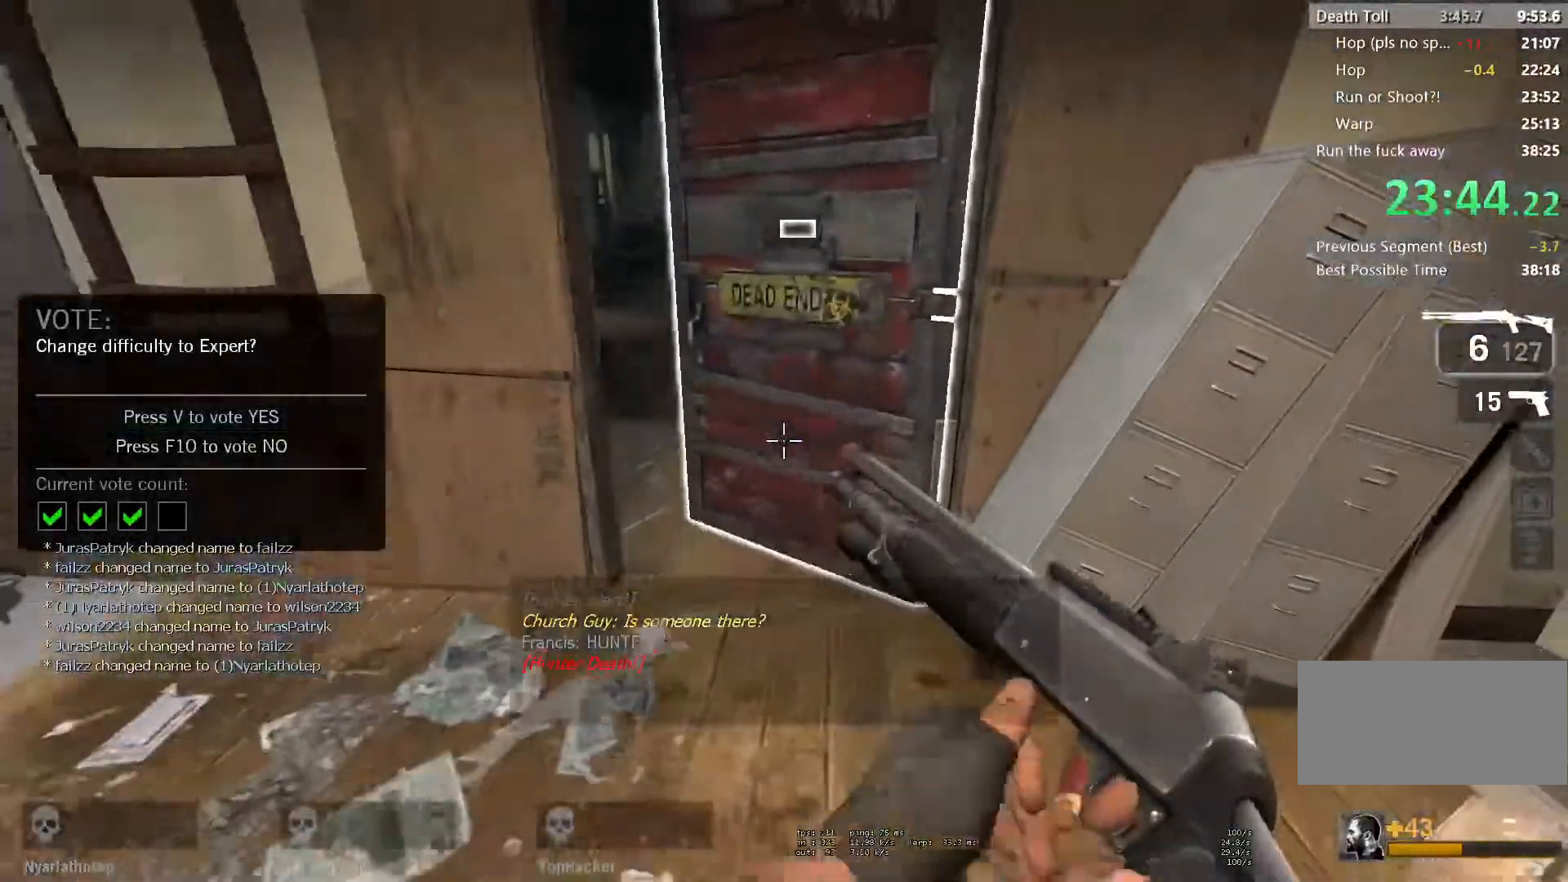
{"keys": ["a", "space", "w"], "mouse": [], "events": [[17, "w", "down"], [233, "a", "up"], [433, "space", "down"], [483, "a", "down"]]}
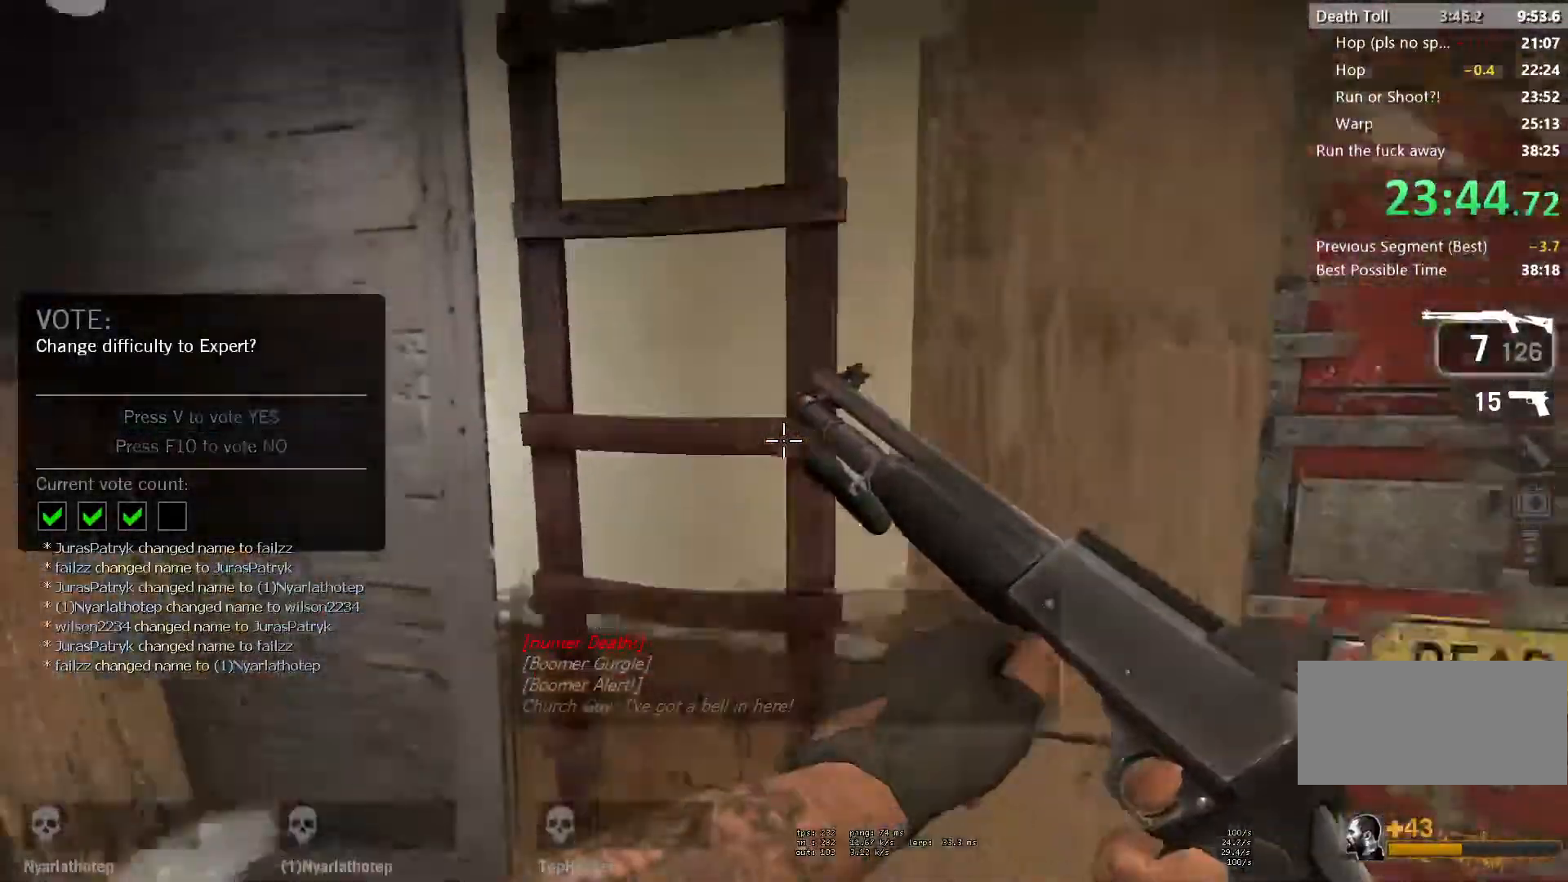
{"keys": ["w"], "mouse": [], "events": [[33, "space", "up"], [467, "a", "up"]]}
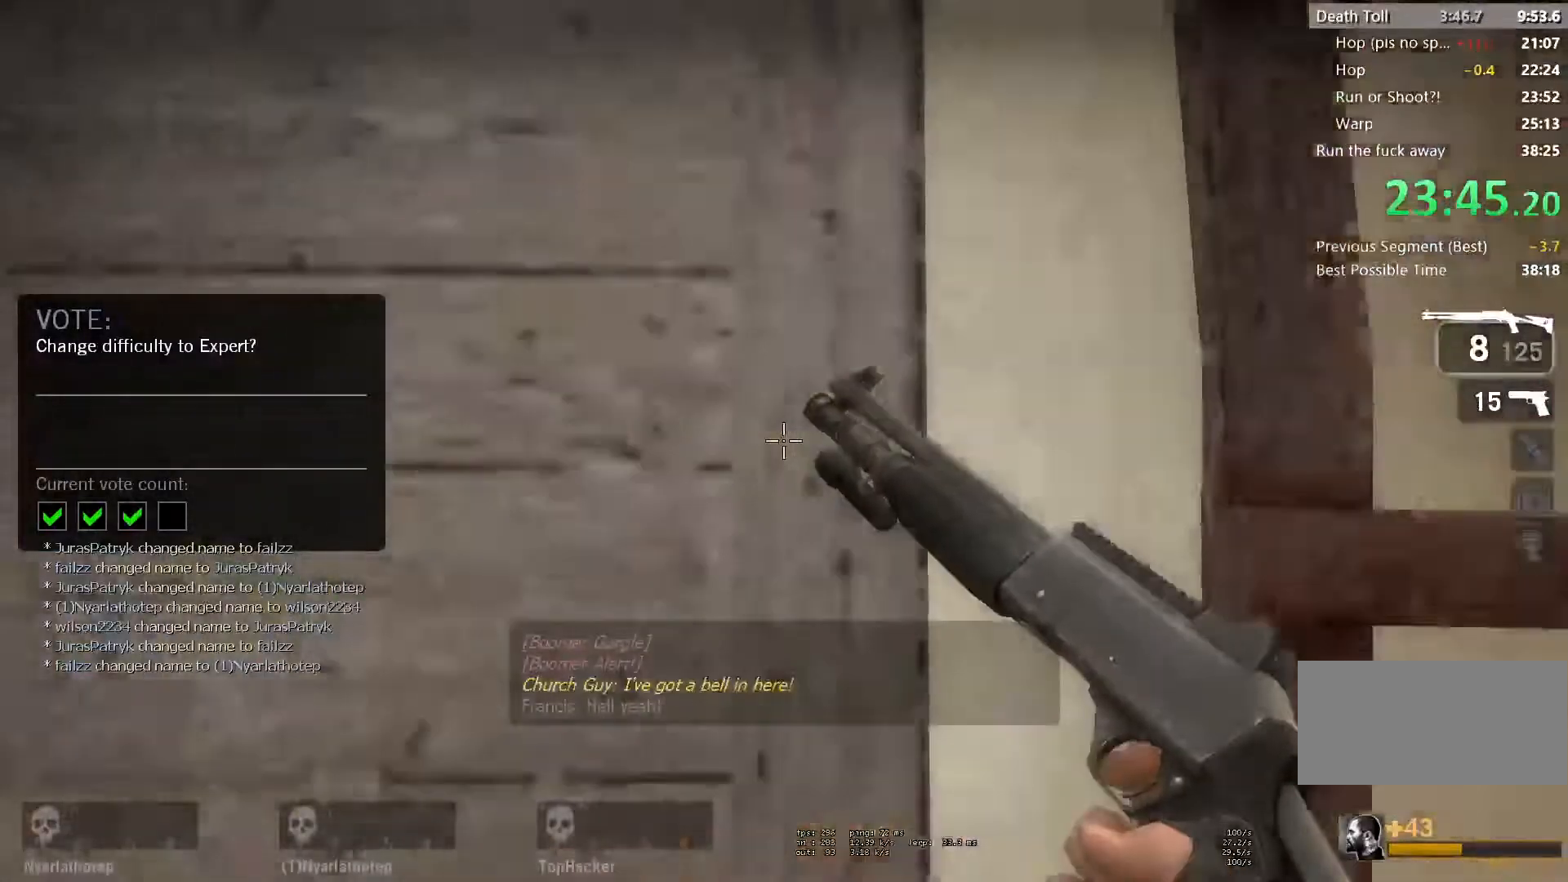
{"keys": [], "mouse": [], "events": [[50, "w", "up"]]}